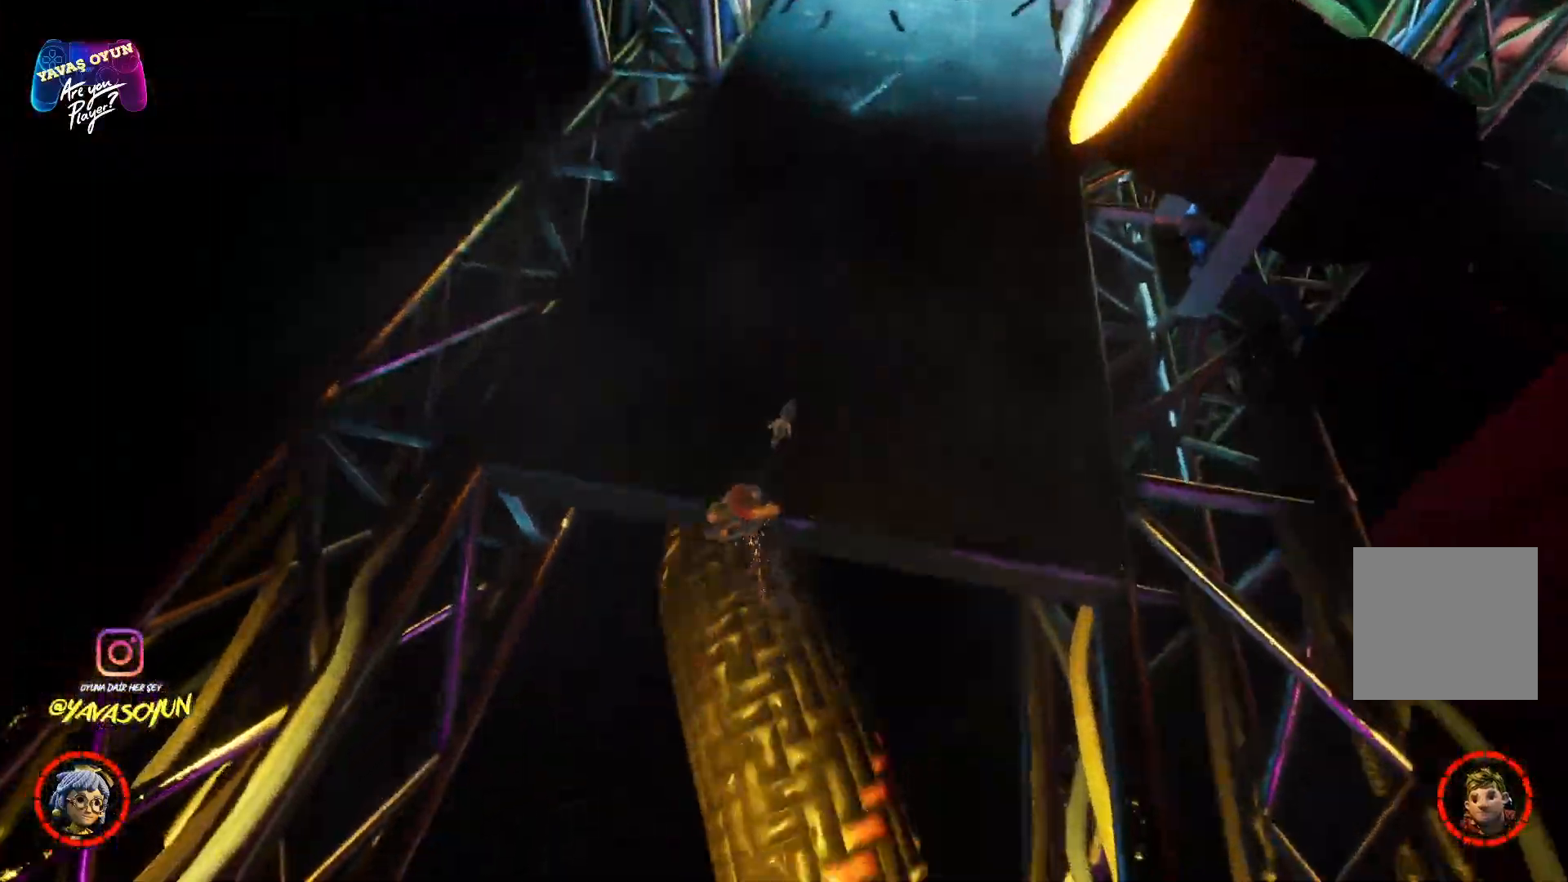
Gameplay with a controller (Xbox layout); each line is a JSON object with the inputs held at the frame after it (dt_ms = milliseconds from this image to that frame). "events" lists button and stick changes between this image and that frame as [ms after this image, input, new state], when the widget could be followed in between.
{"dt_ms": 500, "buttons": [], "left_stick": "up", "right_stick": "center", "events": []}
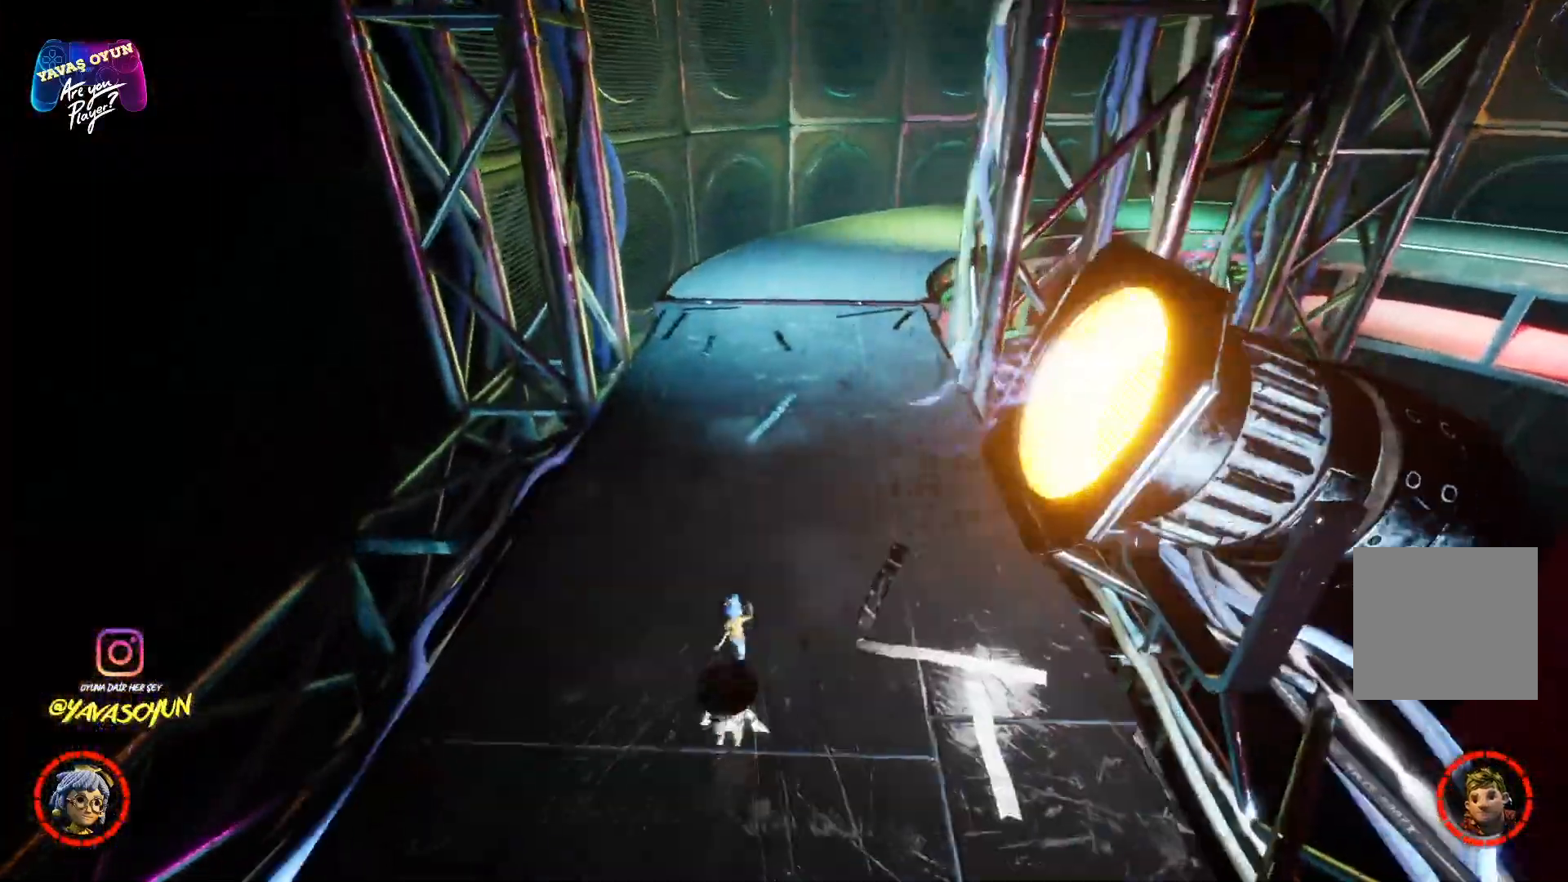
{"dt_ms": 500, "buttons": ["L3"], "left_stick": "up", "right_stick": "center", "events": [[417, "L3", "down"]]}
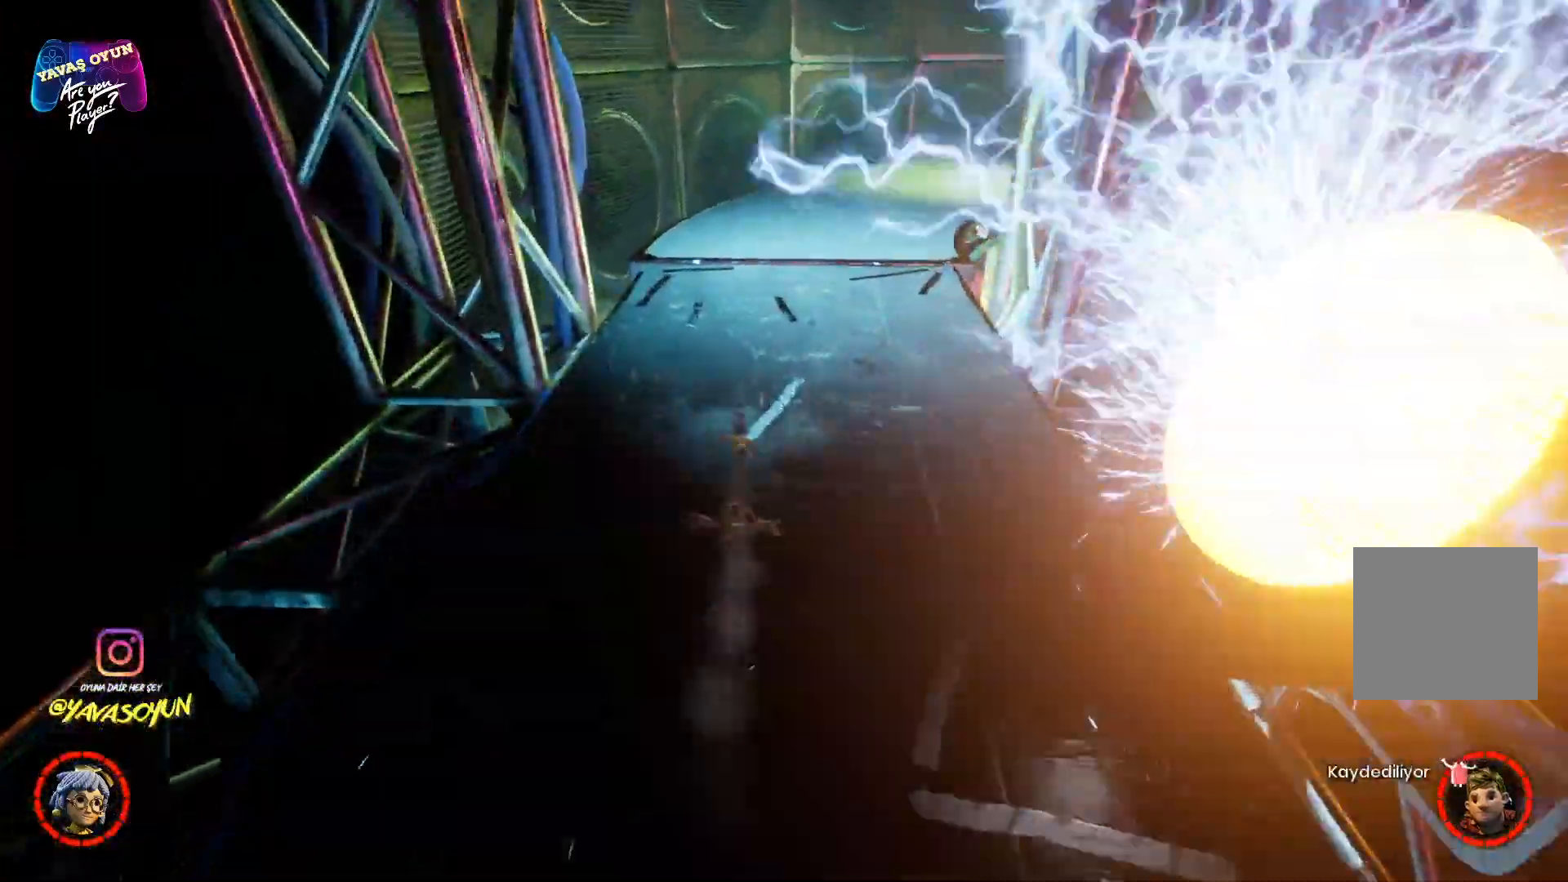
{"dt_ms": 500, "buttons": ["L3"], "left_stick": "up", "right_stick": "center", "events": []}
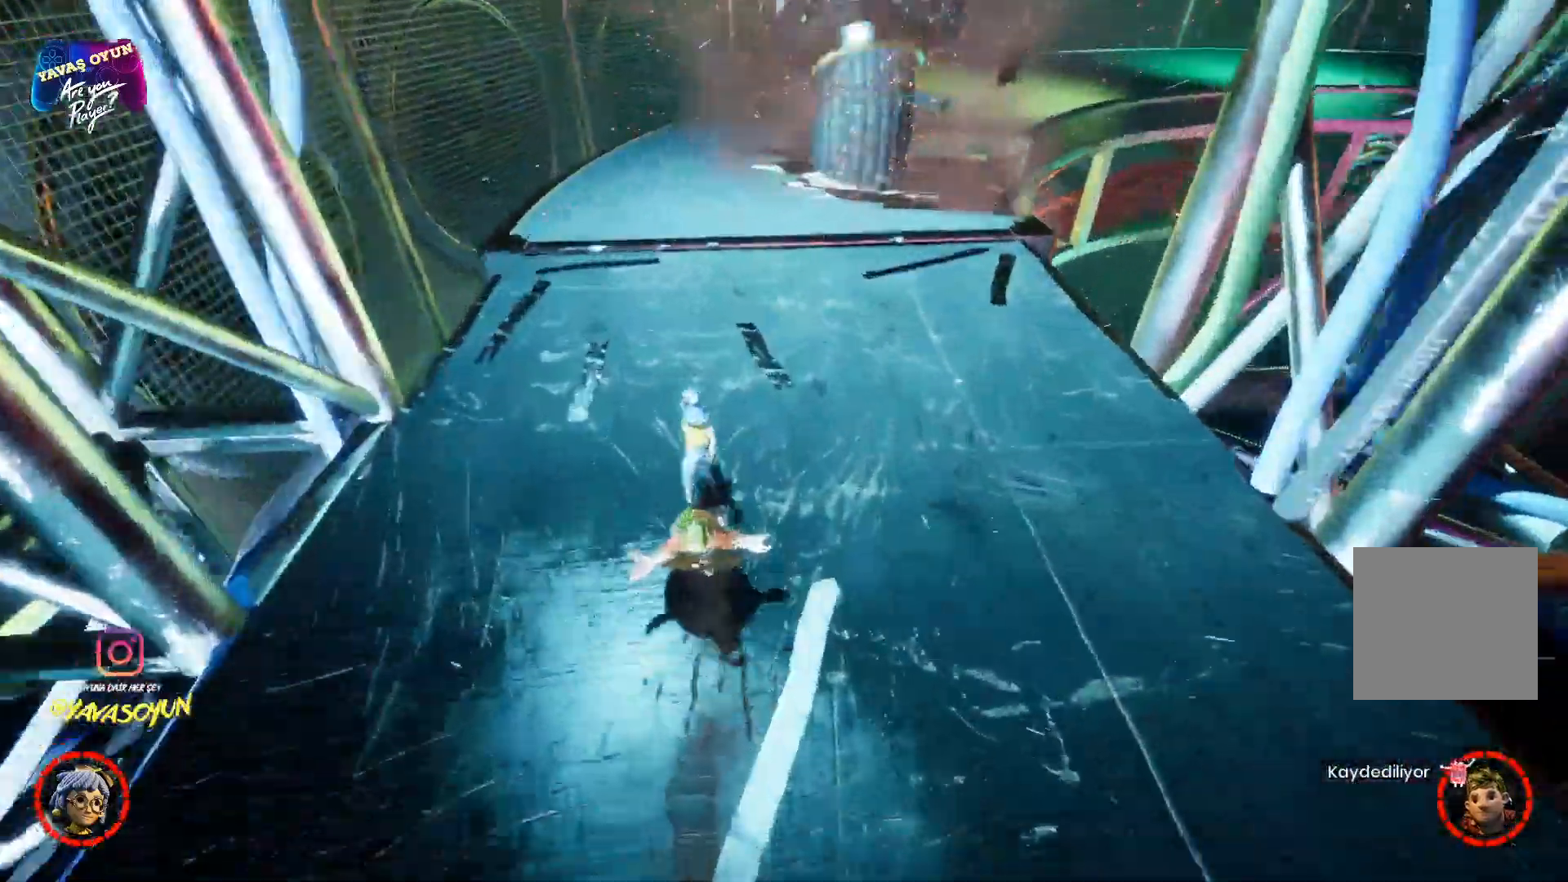
{"dt_ms": 500, "buttons": [], "left_stick": "up", "right_stick": "up", "events": [[17, "right_stick", "right"], [133, "right_stick", "up"], [467, "L3", "up"]]}
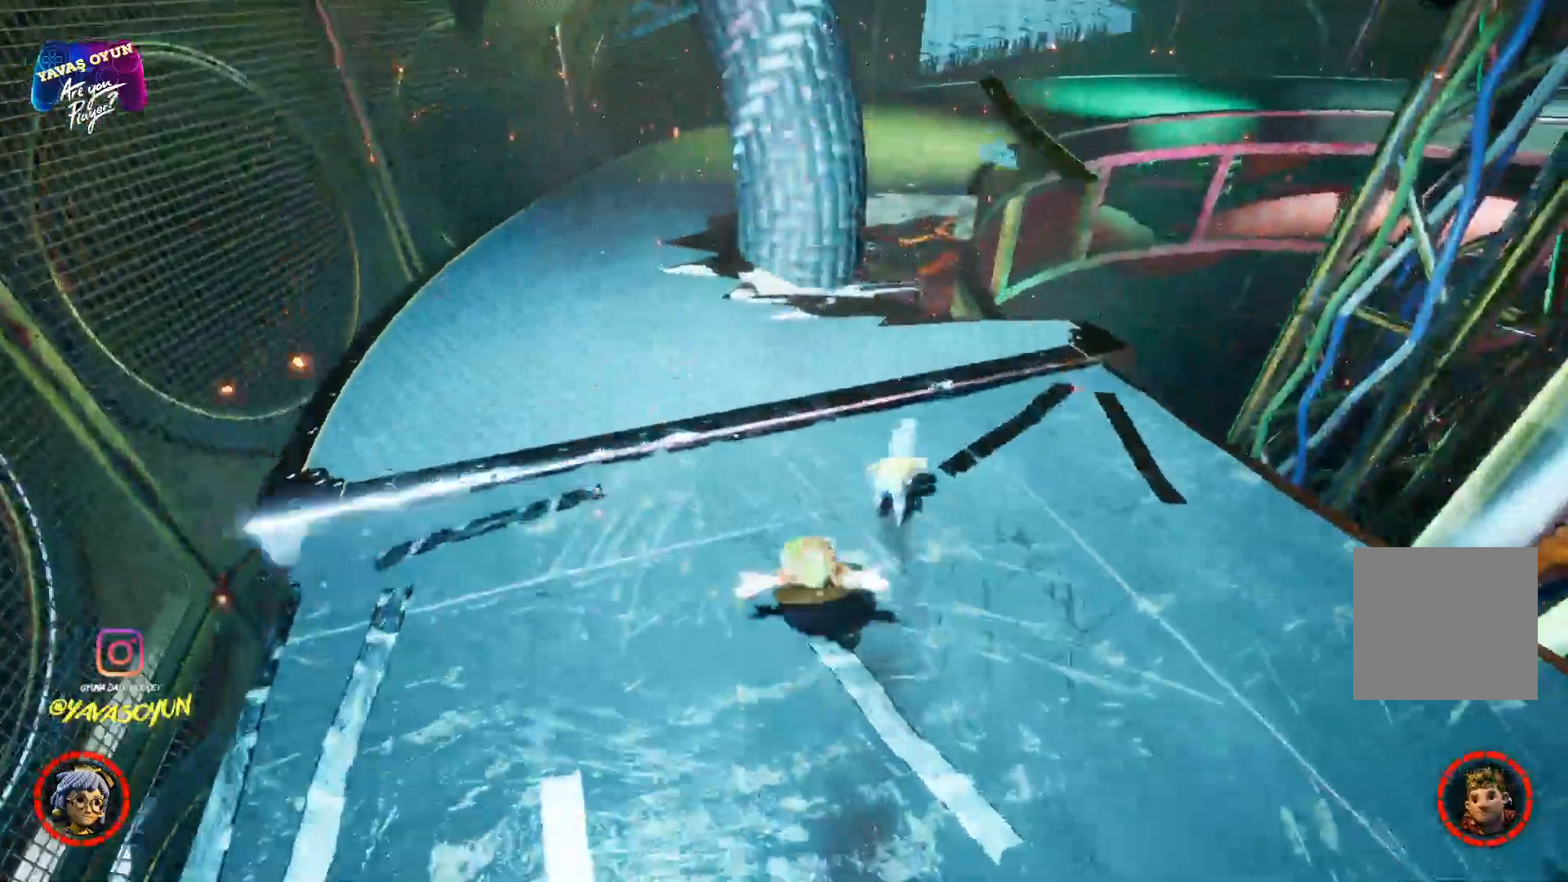
{"dt_ms": 500, "buttons": [], "left_stick": "up", "right_stick": "up", "events": []}
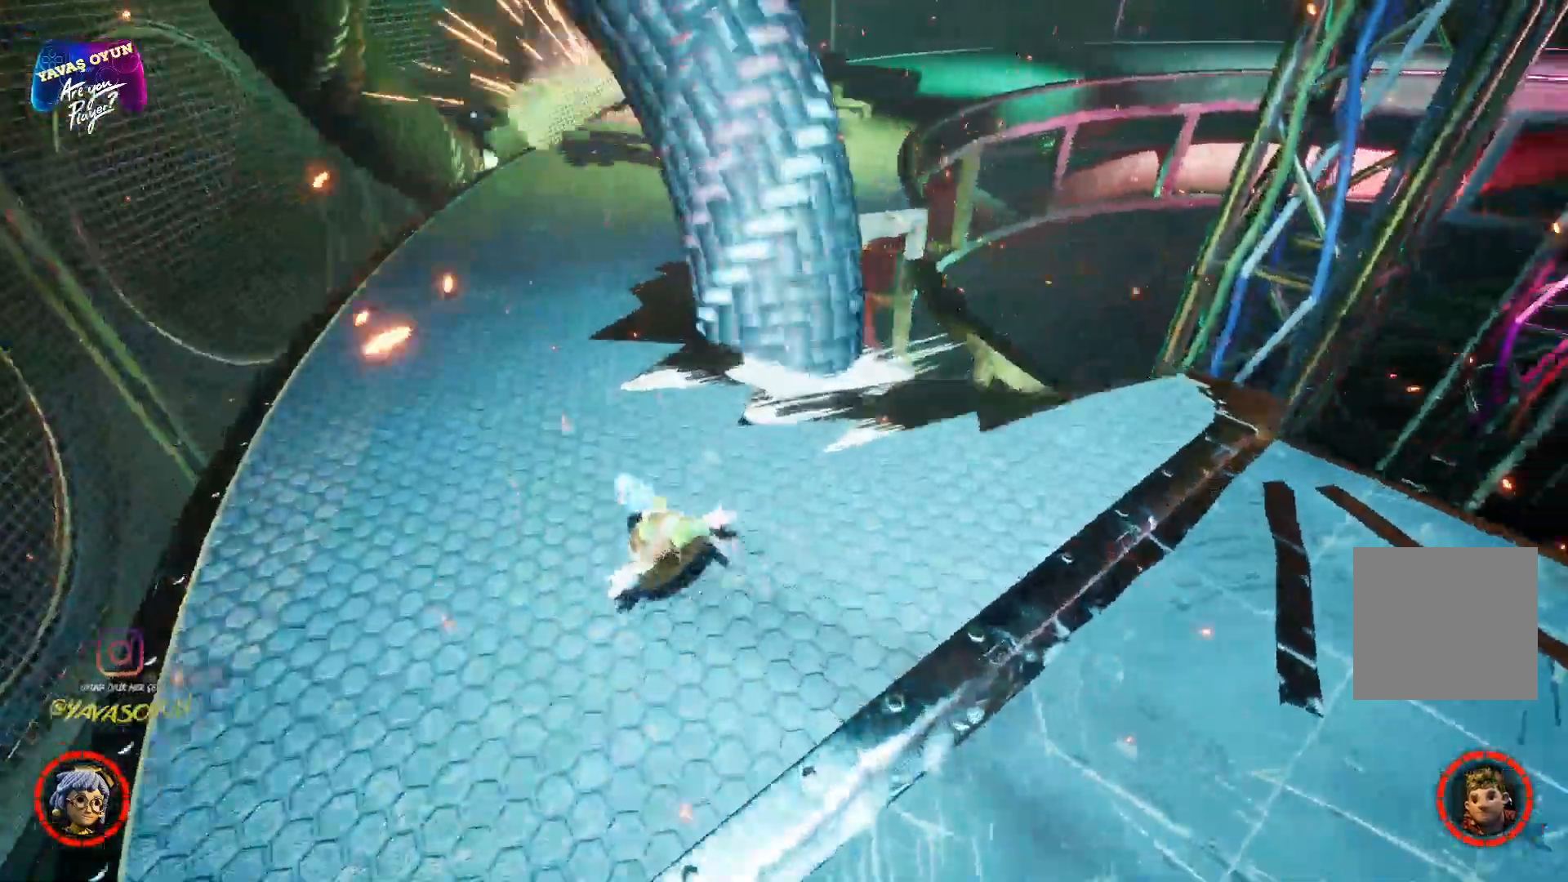
{"dt_ms": 500, "buttons": [], "left_stick": "up", "right_stick": "up", "events": []}
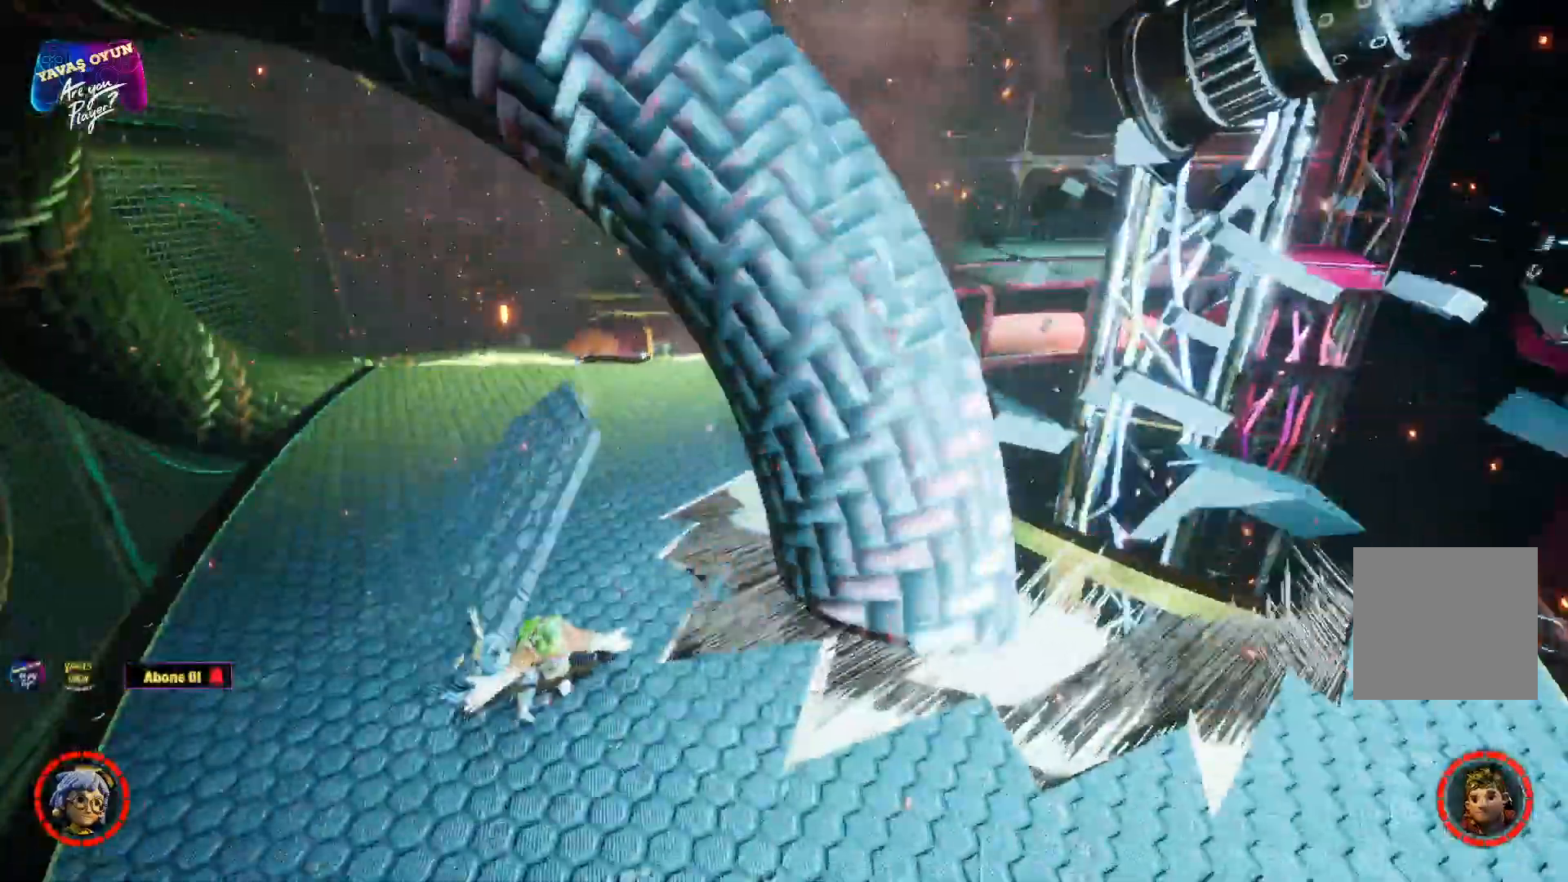
{"dt_ms": 500, "buttons": [], "left_stick": "up", "right_stick": "up", "events": []}
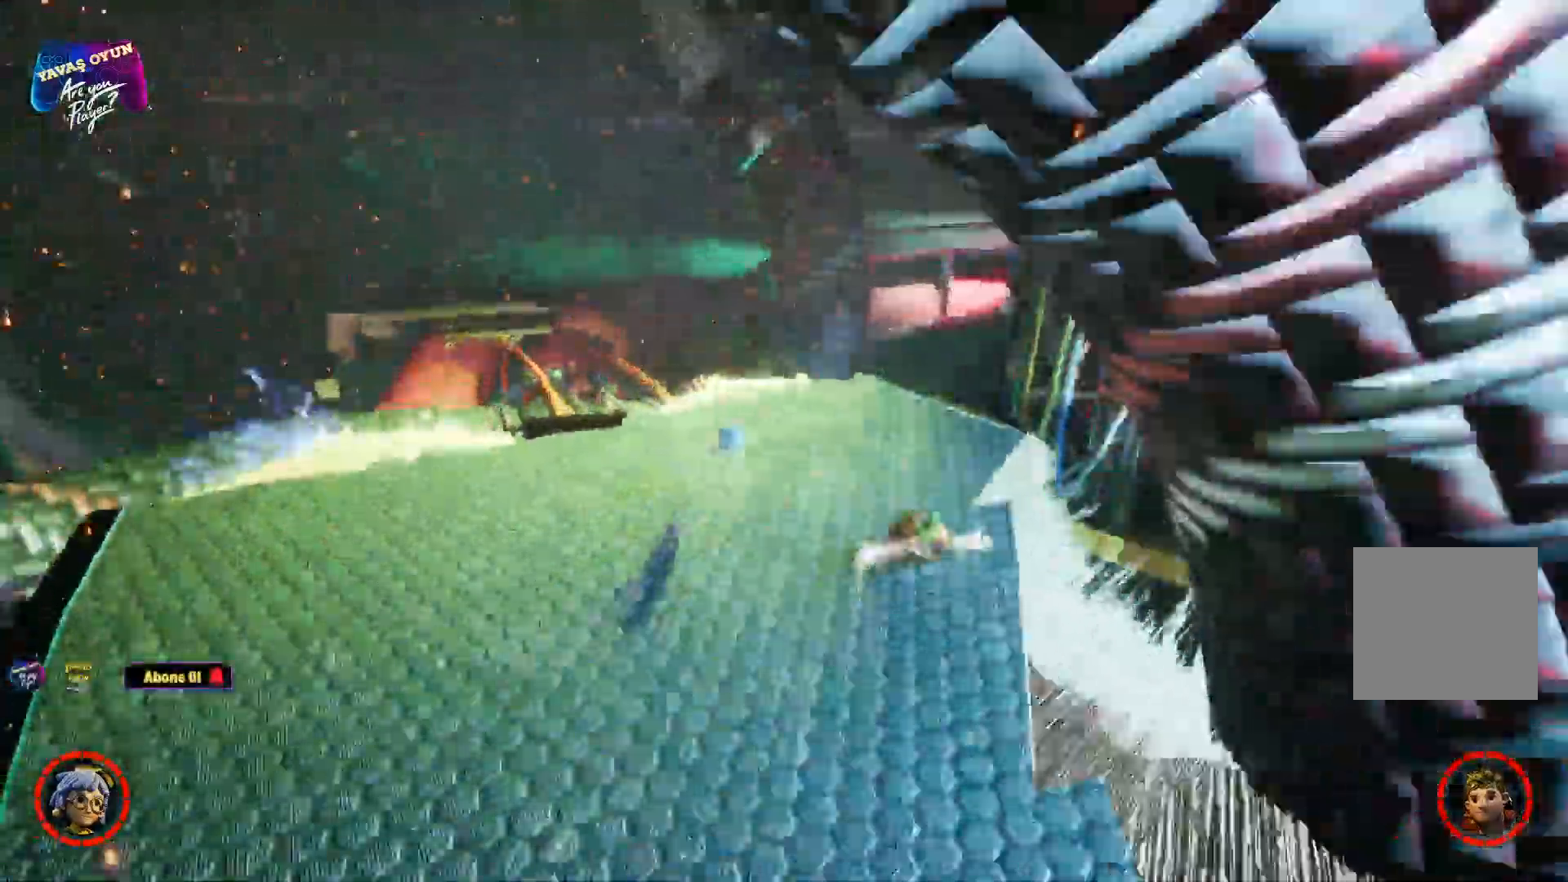
{"dt_ms": 500, "buttons": [], "left_stick": "up", "right_stick": "up", "events": []}
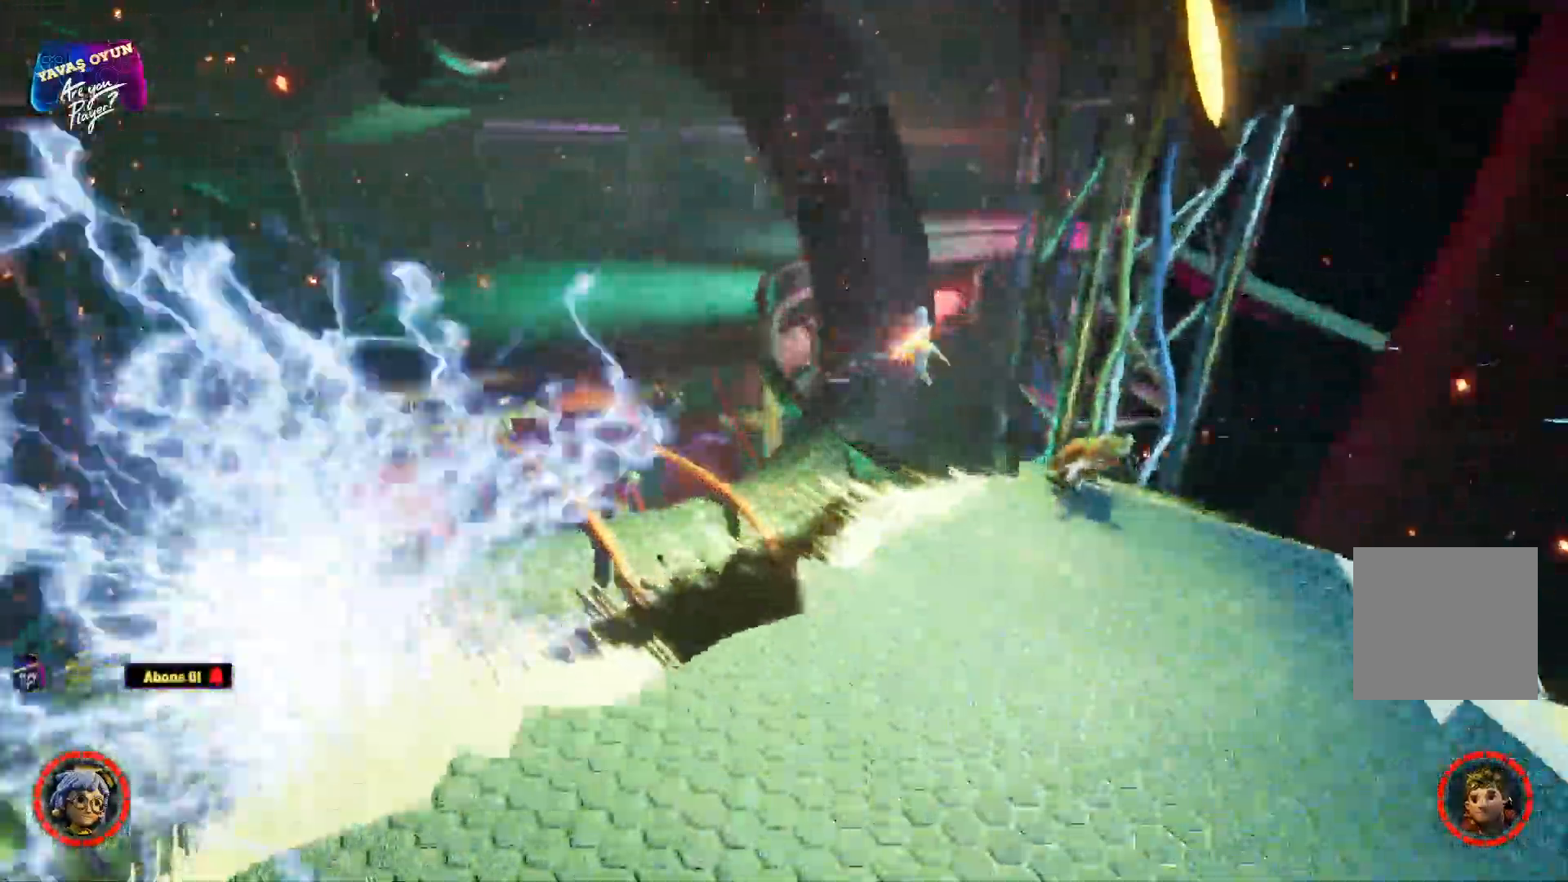
{"dt_ms": 500, "buttons": ["A"], "left_stick": "up", "right_stick": "up"}
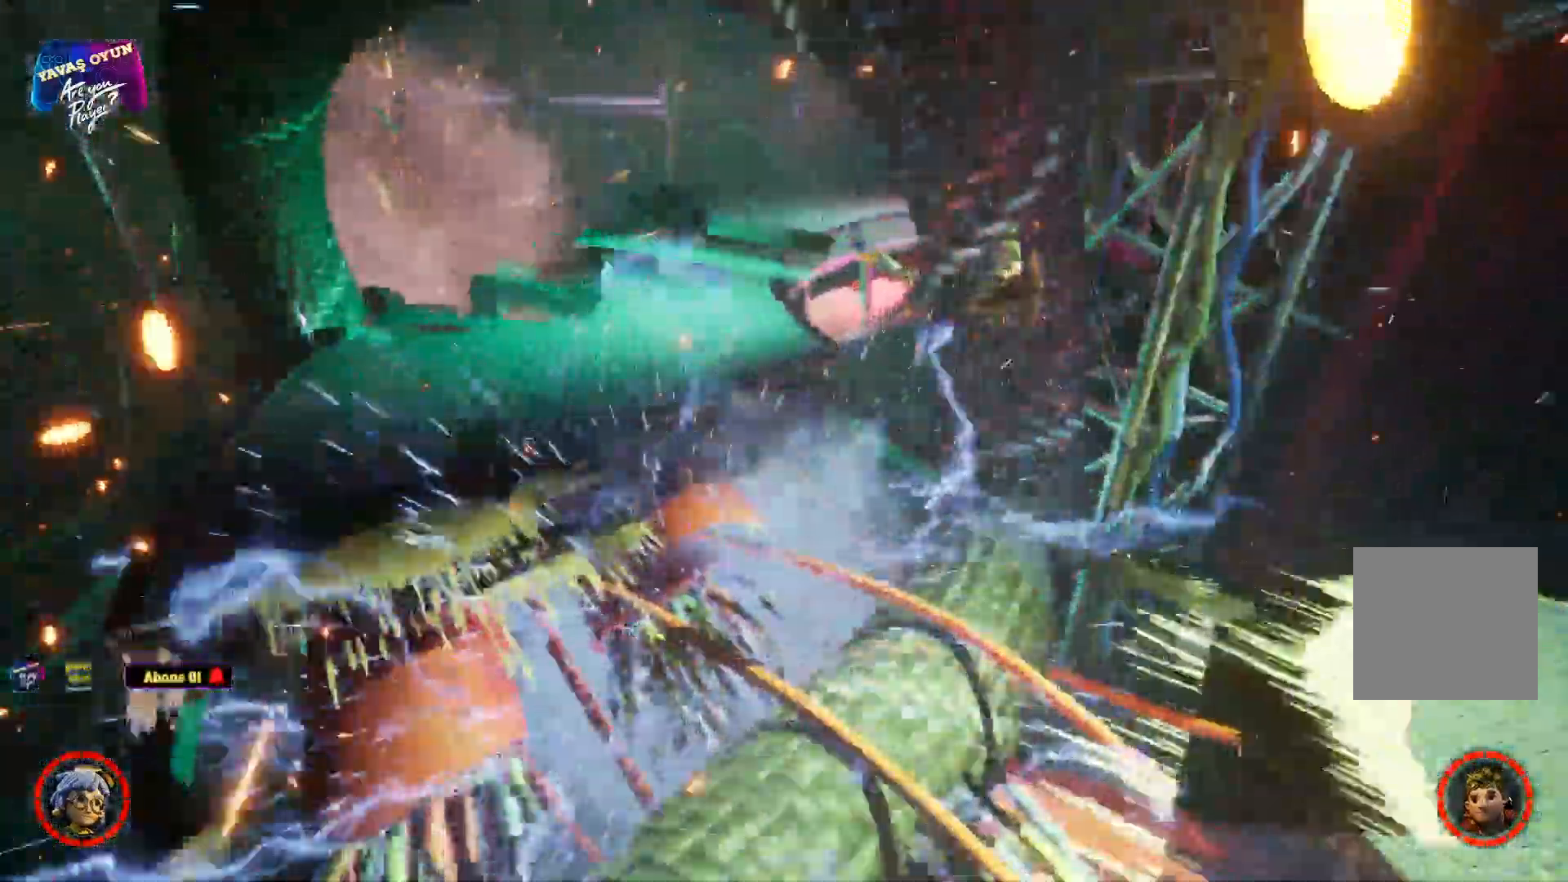
{"dt_ms": 1000, "buttons": ["A", "X"], "left_stick": "up", "right_stick": "up"}
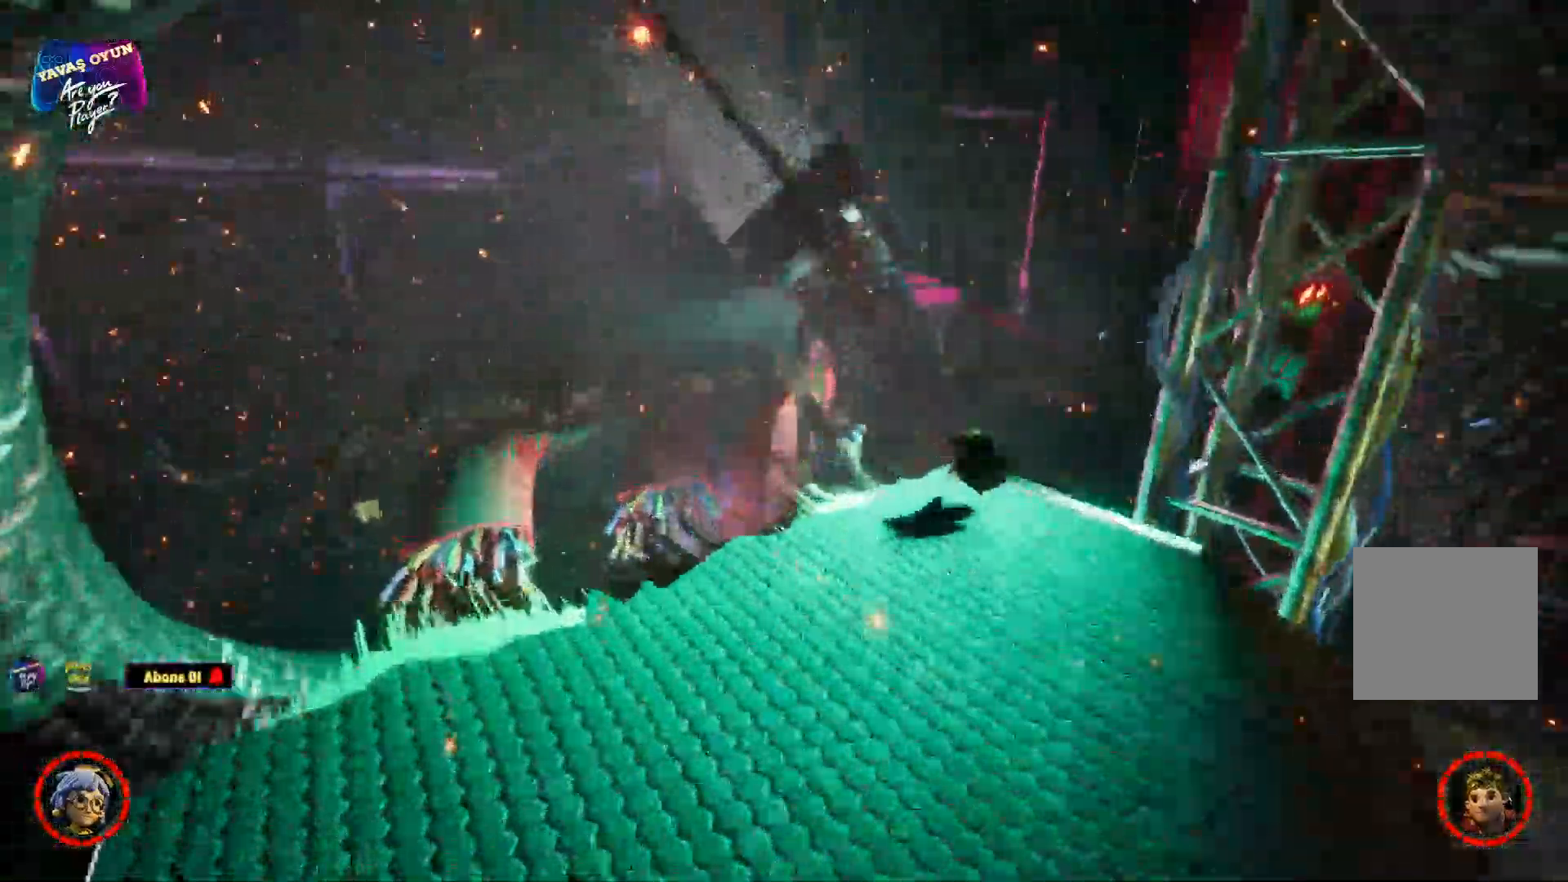
{"dt_ms": 500, "buttons": ["A"], "left_stick": "up", "right_stick": "up", "events": [[150, "X", "up"], [333, "X", "down"], [500, "X", "up"]]}
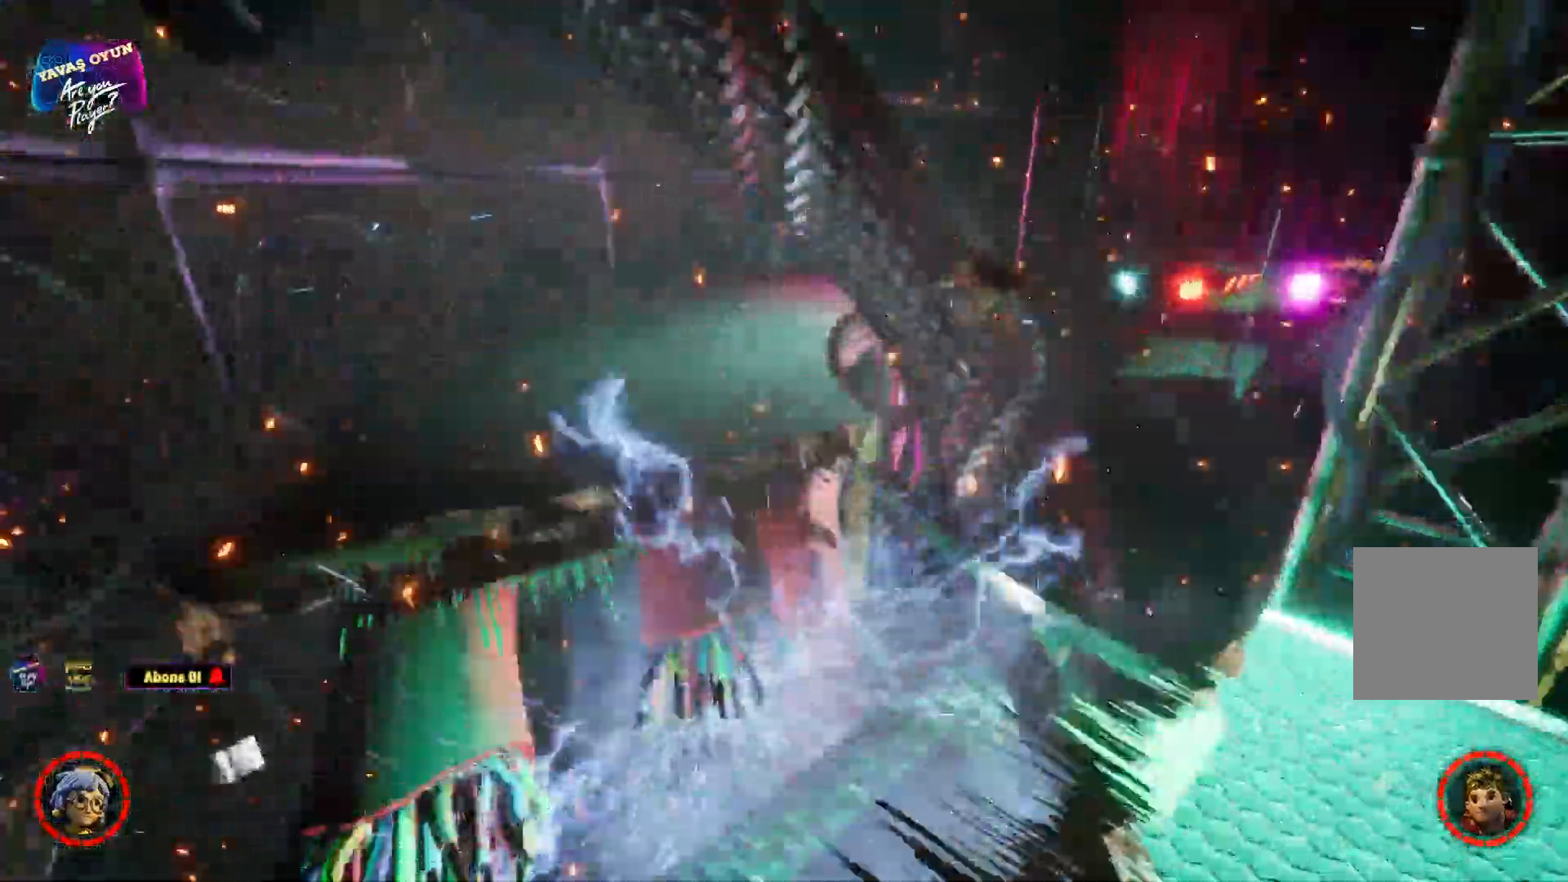
{"dt_ms": 500, "buttons": ["A"], "left_stick": "up-left", "right_stick": "up", "events": [[133, "X", "down"], [233, "X", "up"], [283, "X", "down"], [367, "left_stick", "up-left"], [483, "X", "up"]]}
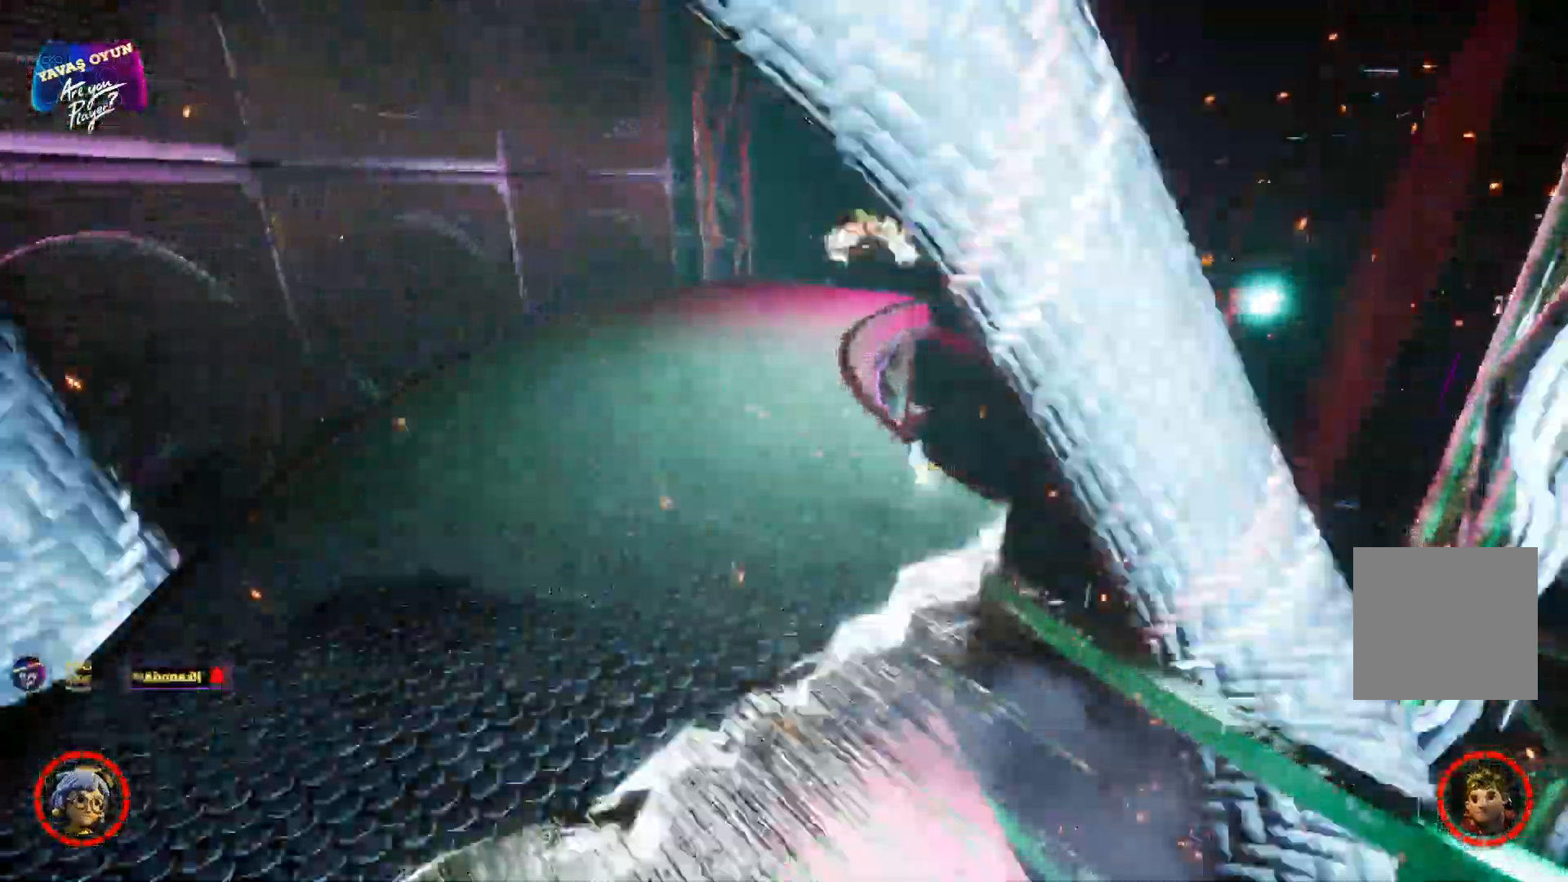
{"dt_ms": 500, "buttons": ["A", "X"], "left_stick": "up", "right_stick": "up", "events": [[150, "left_stick", "up"], [233, "X", "down"]]}
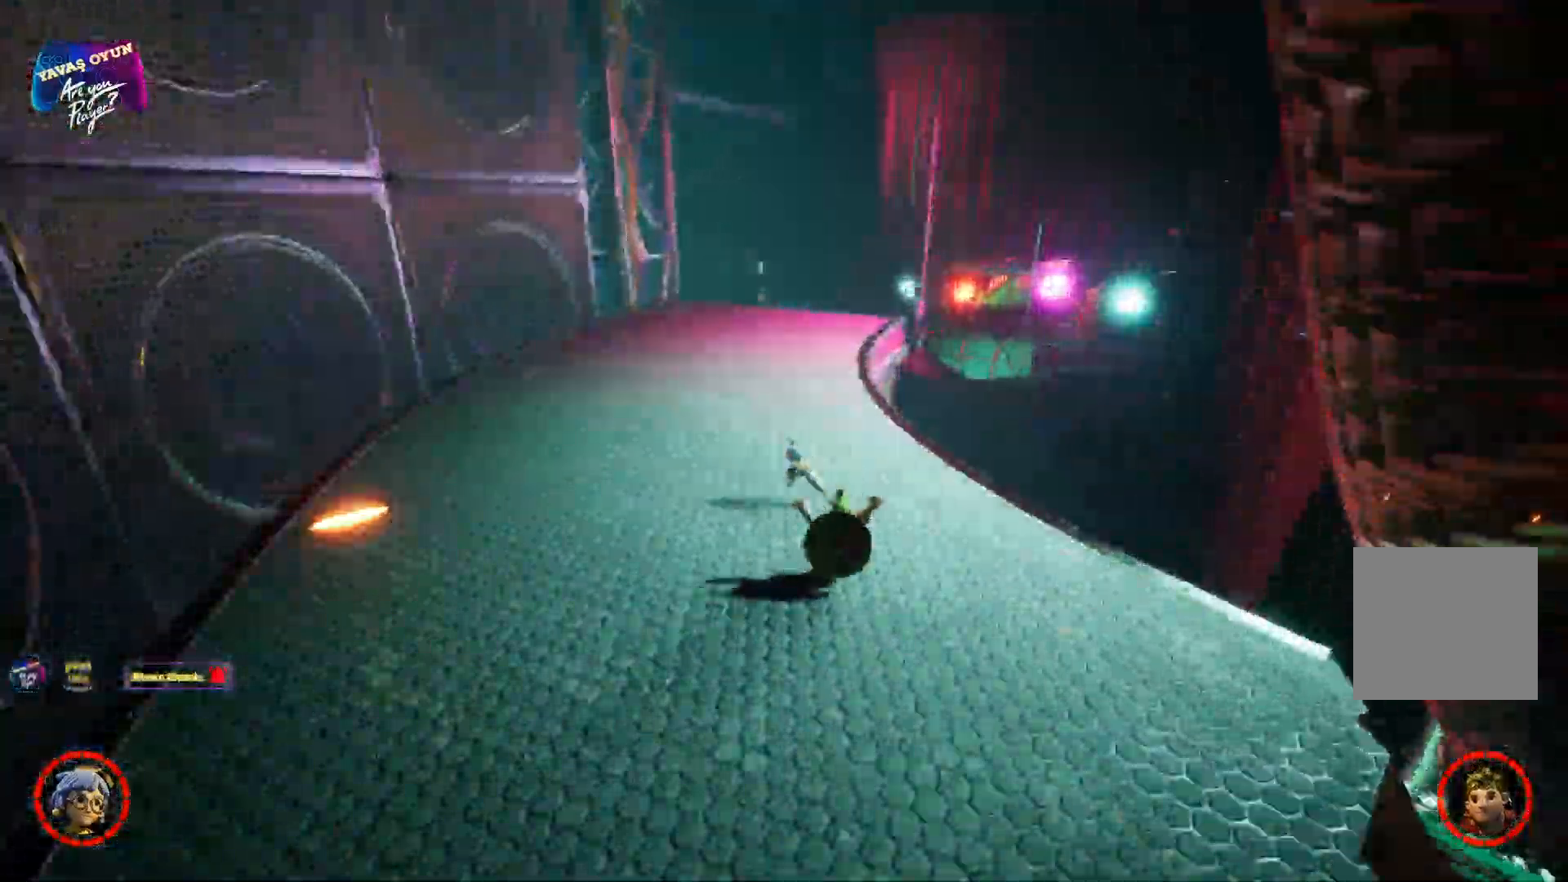
{"dt_ms": 500, "buttons": ["A", "X"], "left_stick": "up", "right_stick": "up", "events": []}
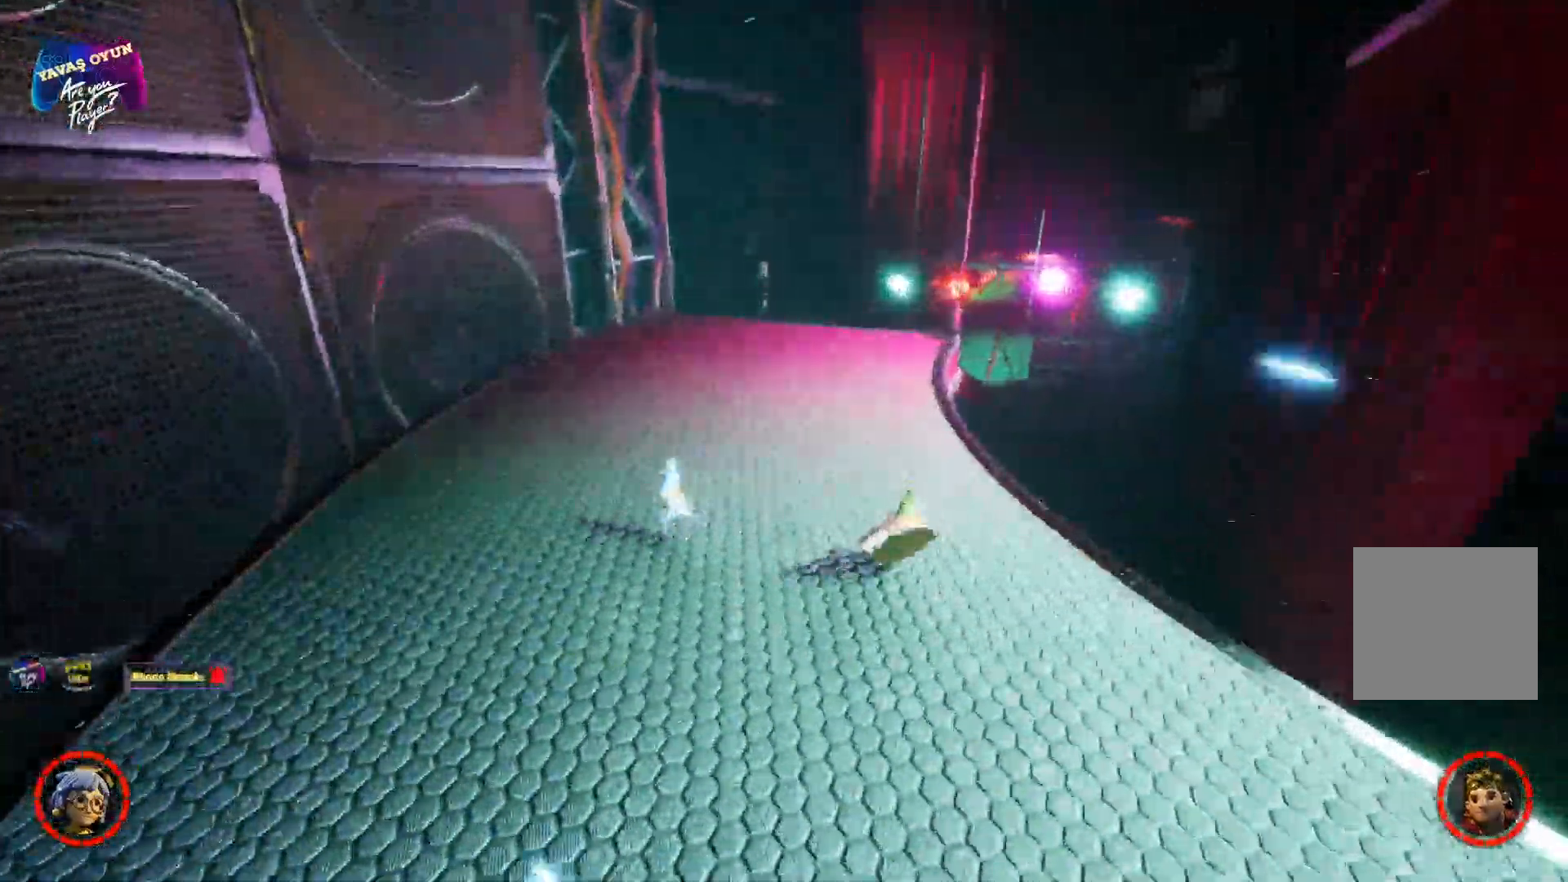
{"dt_ms": 500, "buttons": [], "left_stick": "up", "right_stick": "center", "events": [[467, "A", "up"], [467, "right_stick", "center"], [500, "X", "up"]]}
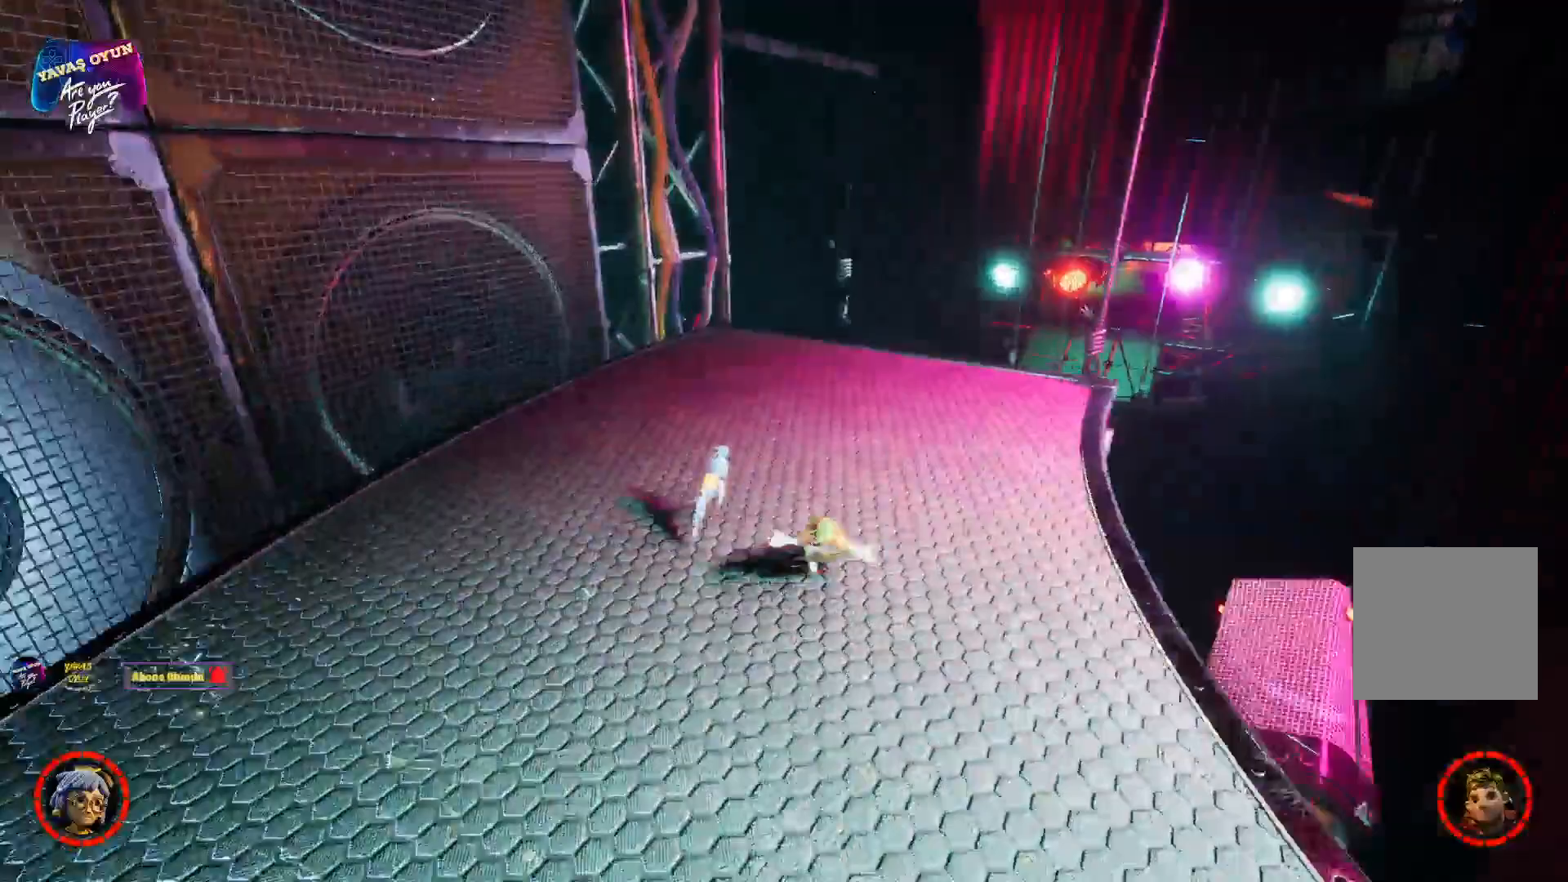
{"dt_ms": 500, "buttons": [], "left_stick": "up", "right_stick": "center", "events": []}
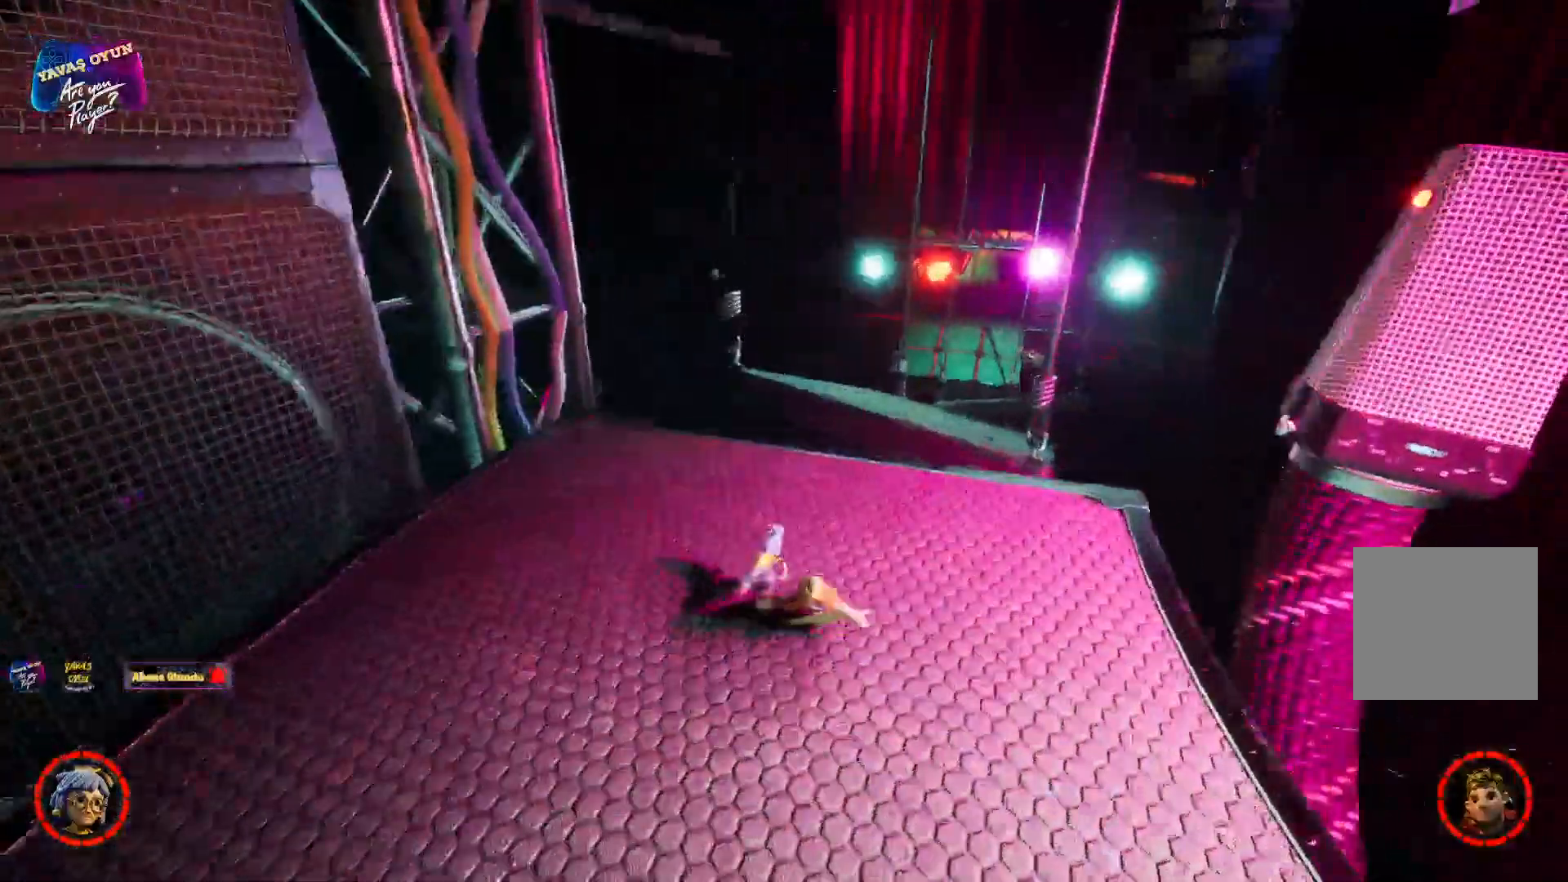
{"dt_ms": 500, "buttons": ["A"], "left_stick": "up", "right_stick": "center", "events": [[300, "A", "down"]]}
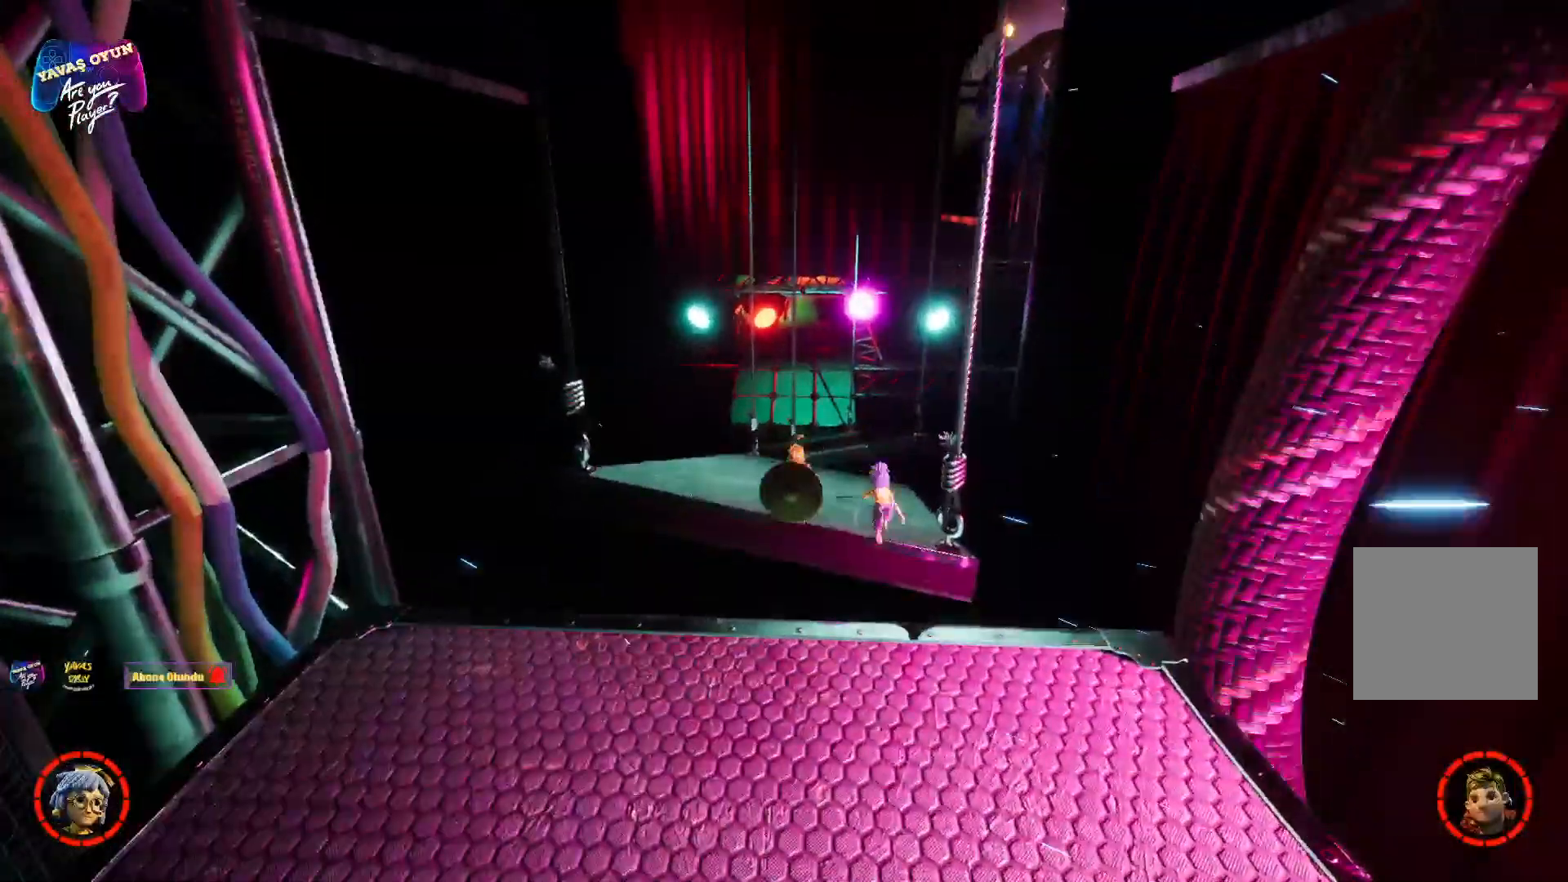
{"dt_ms": 500, "buttons": ["A"], "left_stick": "up", "right_stick": "center", "events": []}
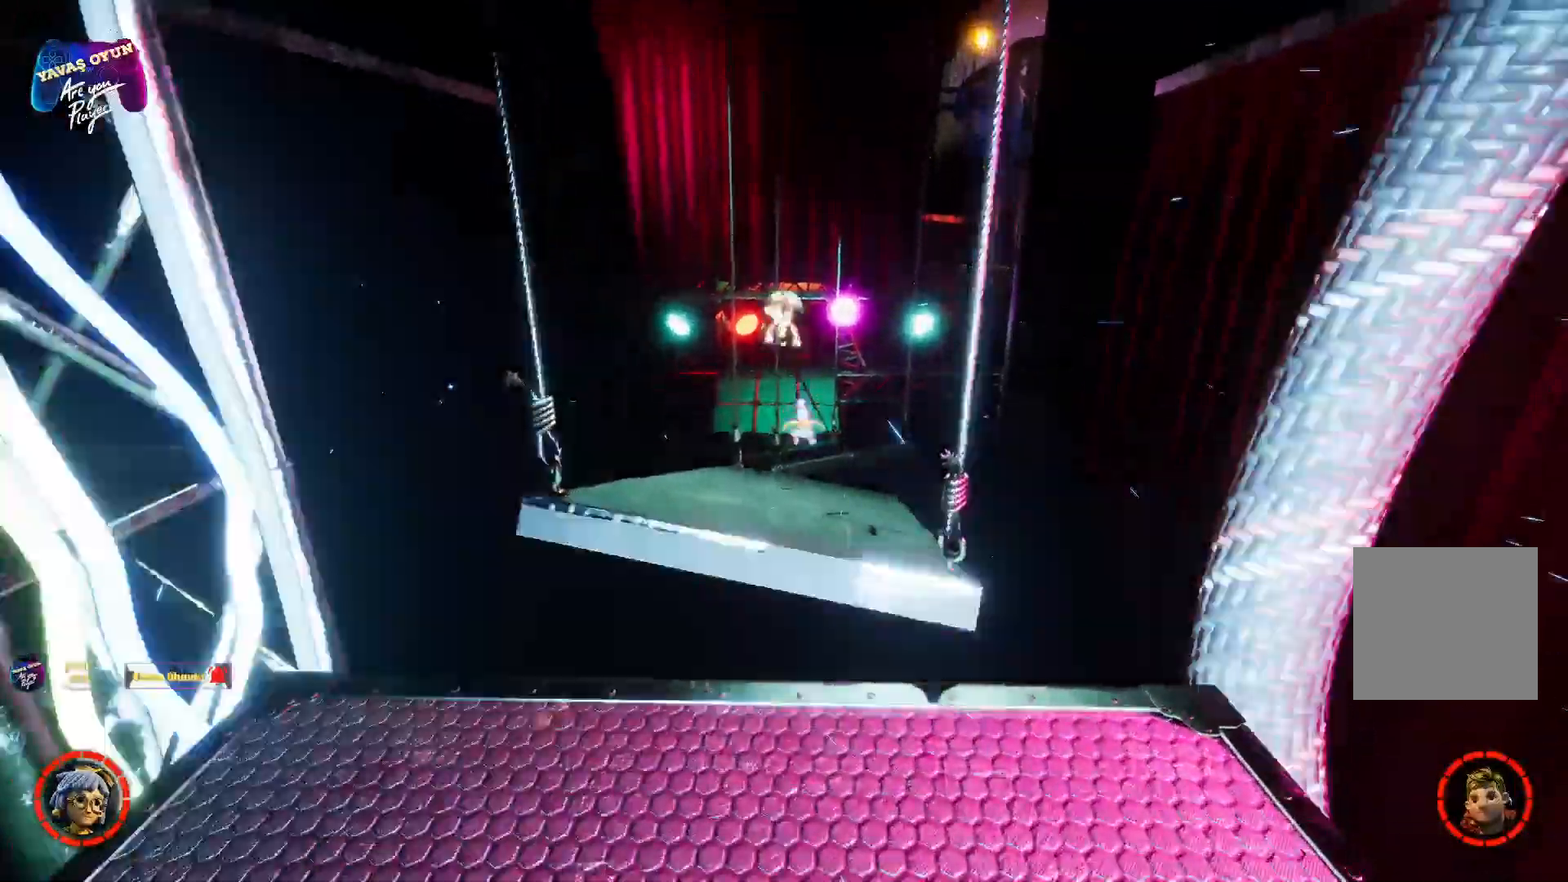
{"dt_ms": 1000, "buttons": ["A"], "left_stick": "up", "right_stick": "center"}
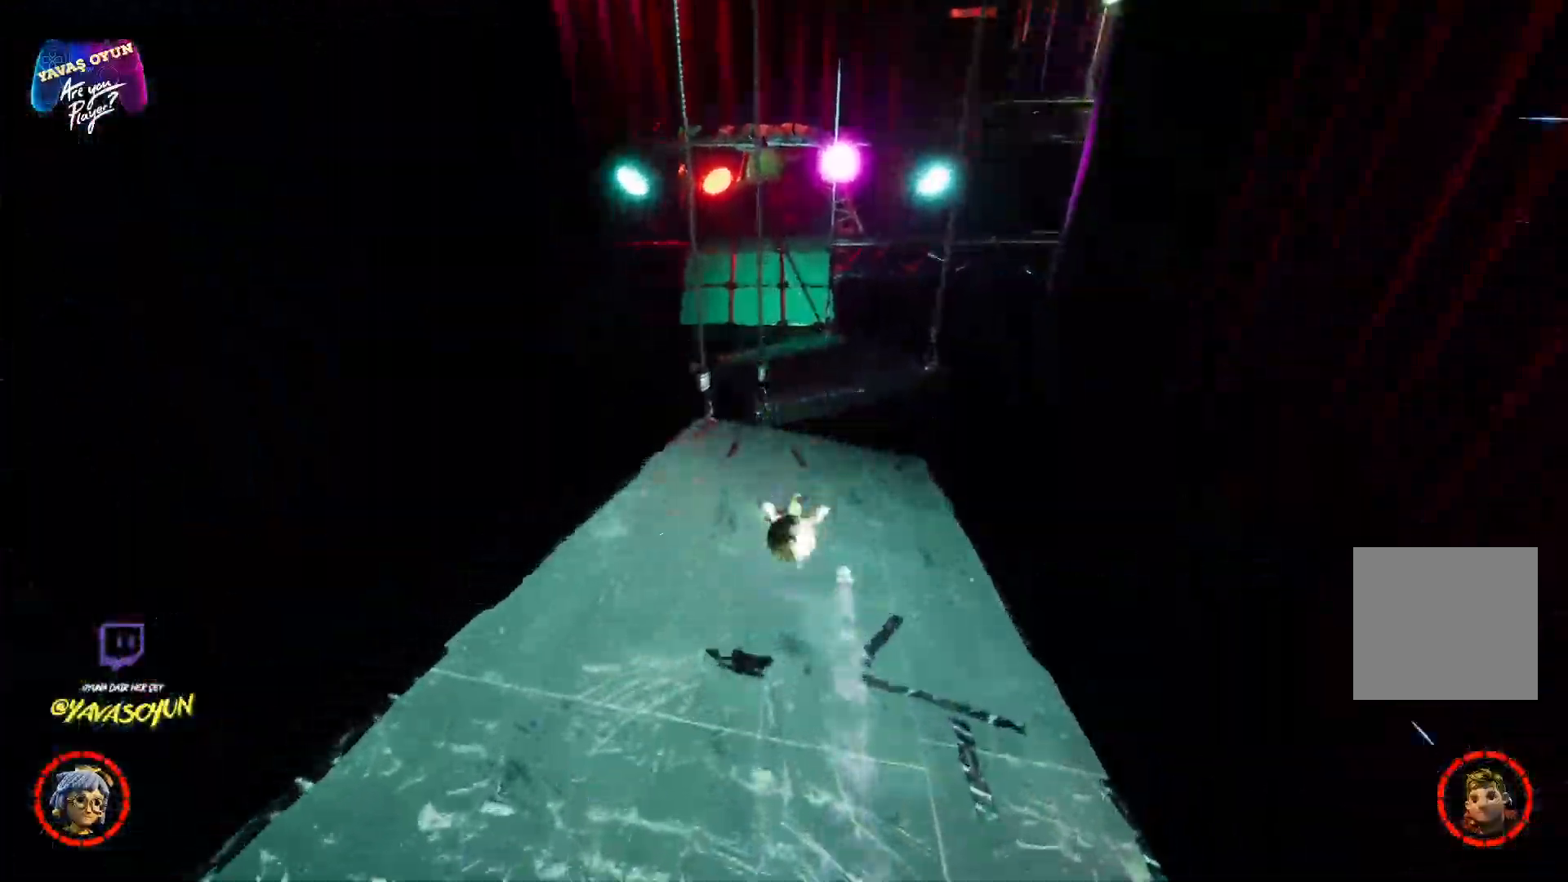
{"dt_ms": 500, "buttons": ["A"], "left_stick": "up", "right_stick": "center", "events": []}
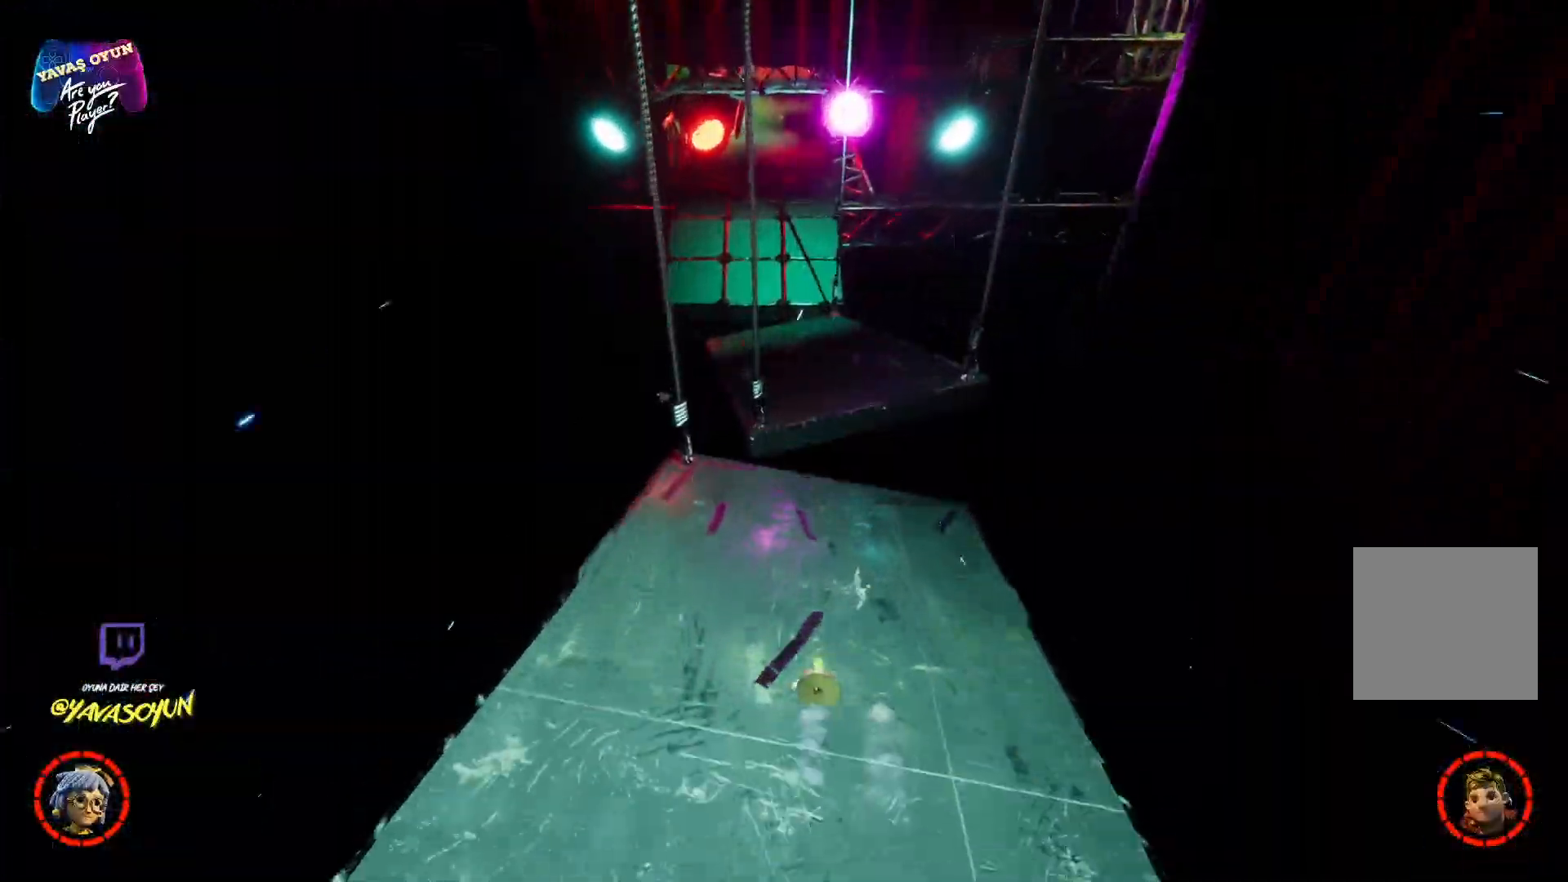
{"dt_ms": 500, "buttons": ["A"], "left_stick": "up", "right_stick": "center", "events": [[383, "A", "up"], [500, "A", "down"]]}
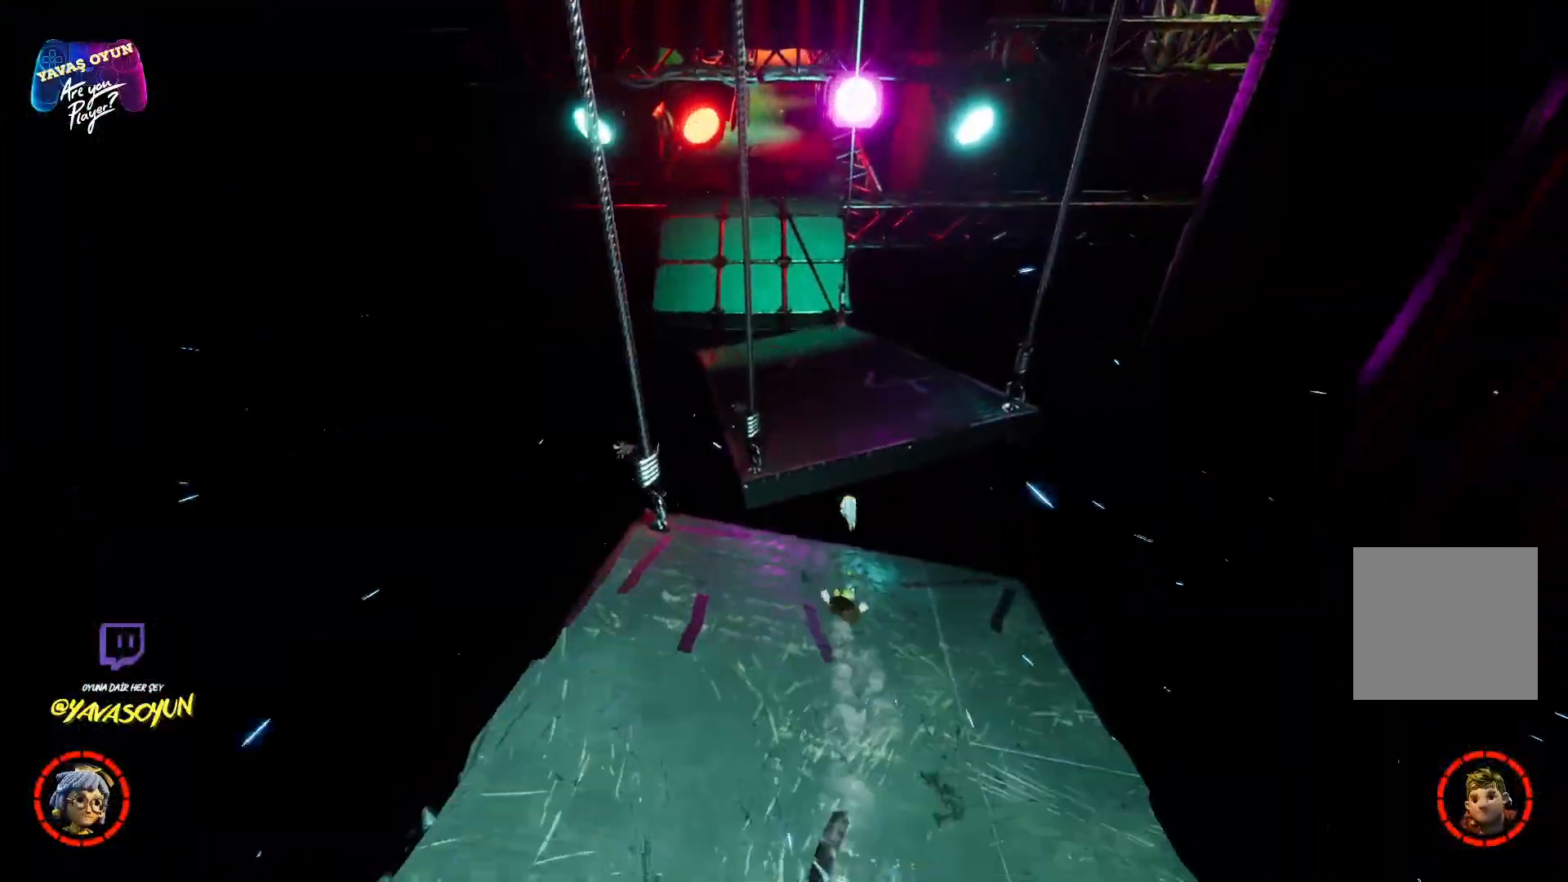
{"dt_ms": 500, "buttons": ["A", "X"], "left_stick": "up", "right_stick": "center", "events": [[200, "A", "up"], [283, "A", "down"], [350, "X", "down"]]}
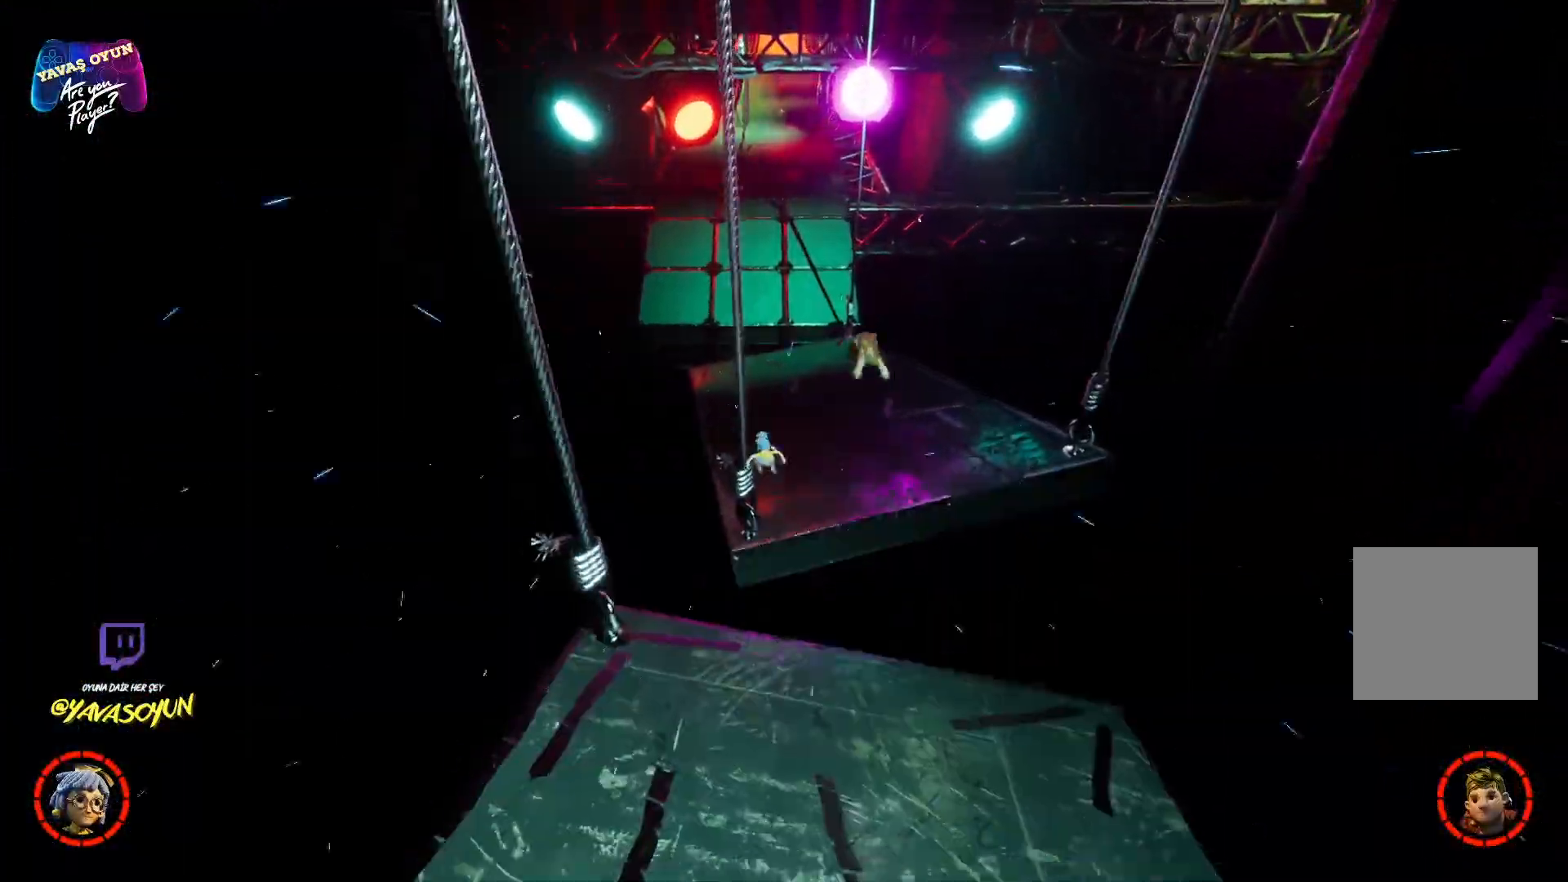
{"dt_ms": 500, "buttons": ["A"], "left_stick": "up", "right_stick": "center", "events": [[17, "X", "up"]]}
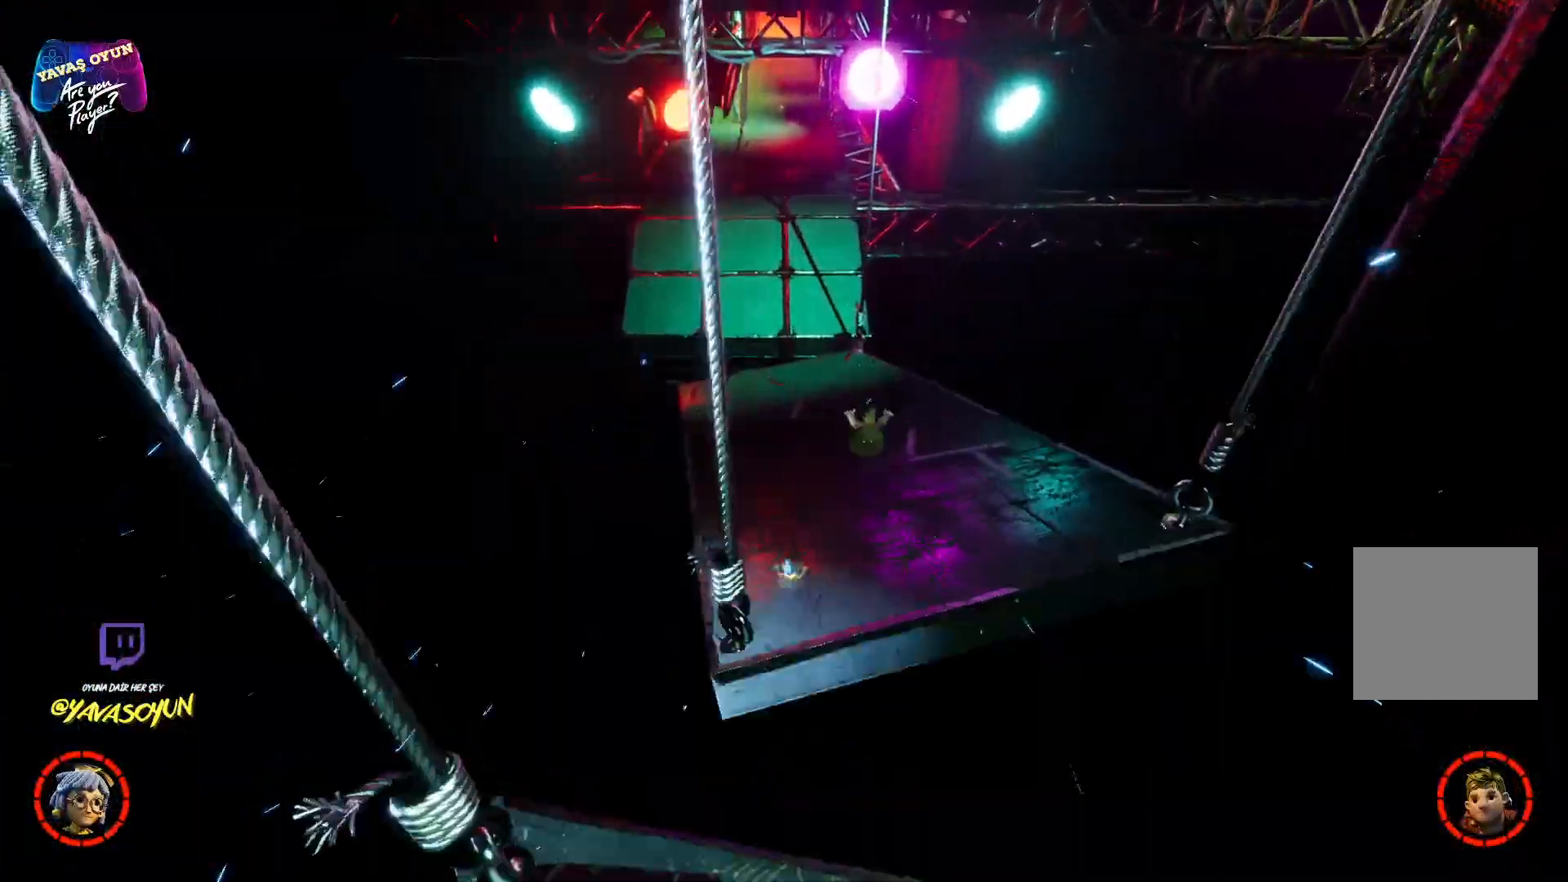
{"dt_ms": 500, "buttons": ["A"], "left_stick": "up", "right_stick": "center", "events": []}
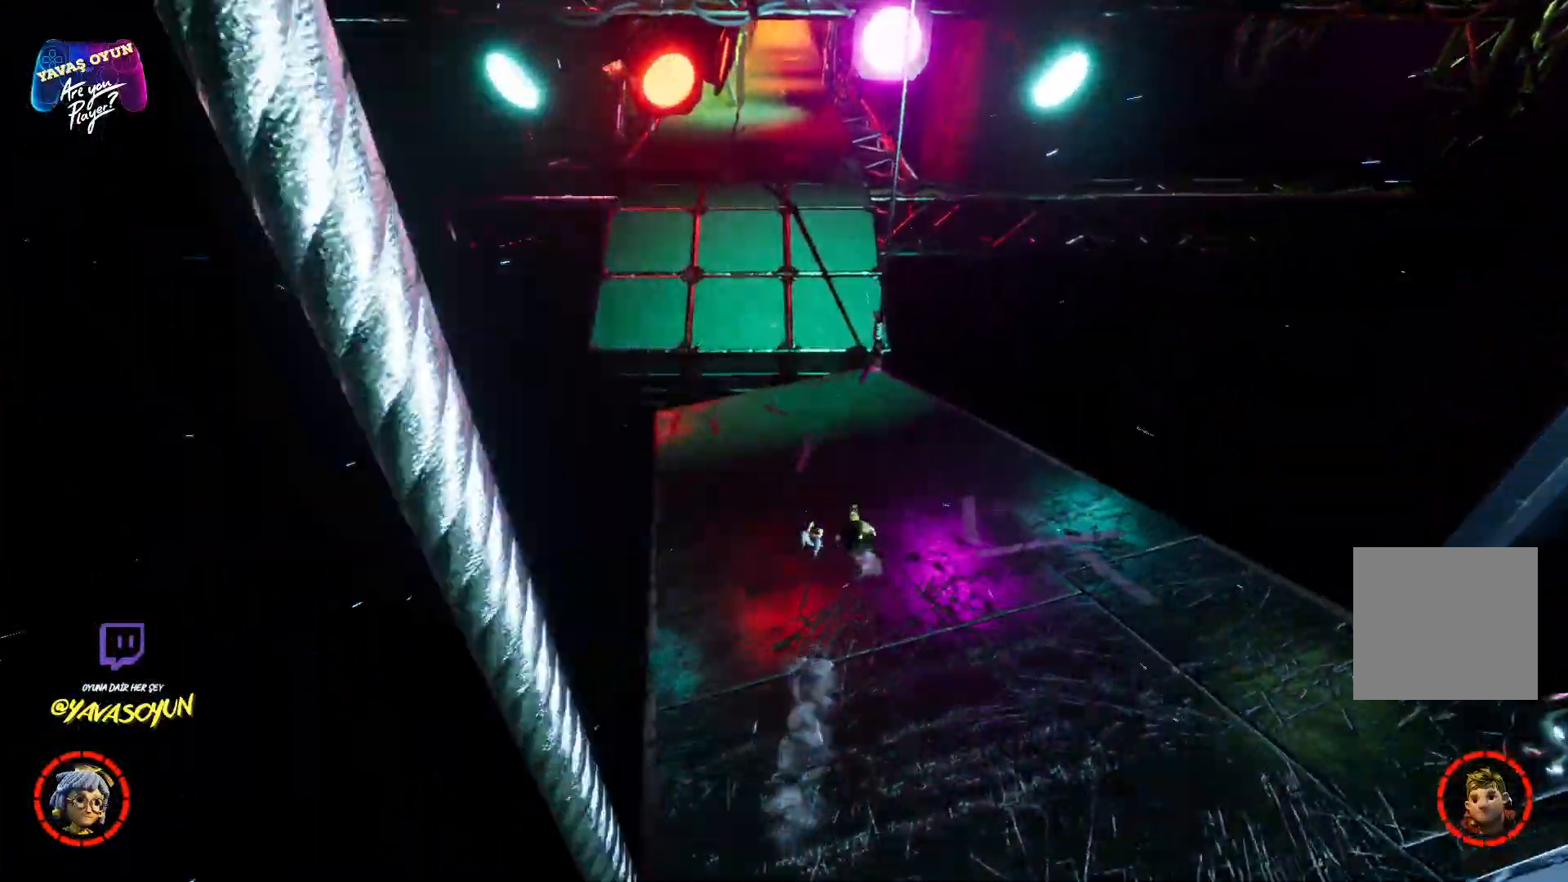
{"dt_ms": 500, "buttons": ["A"], "left_stick": "up", "right_stick": "center", "events": []}
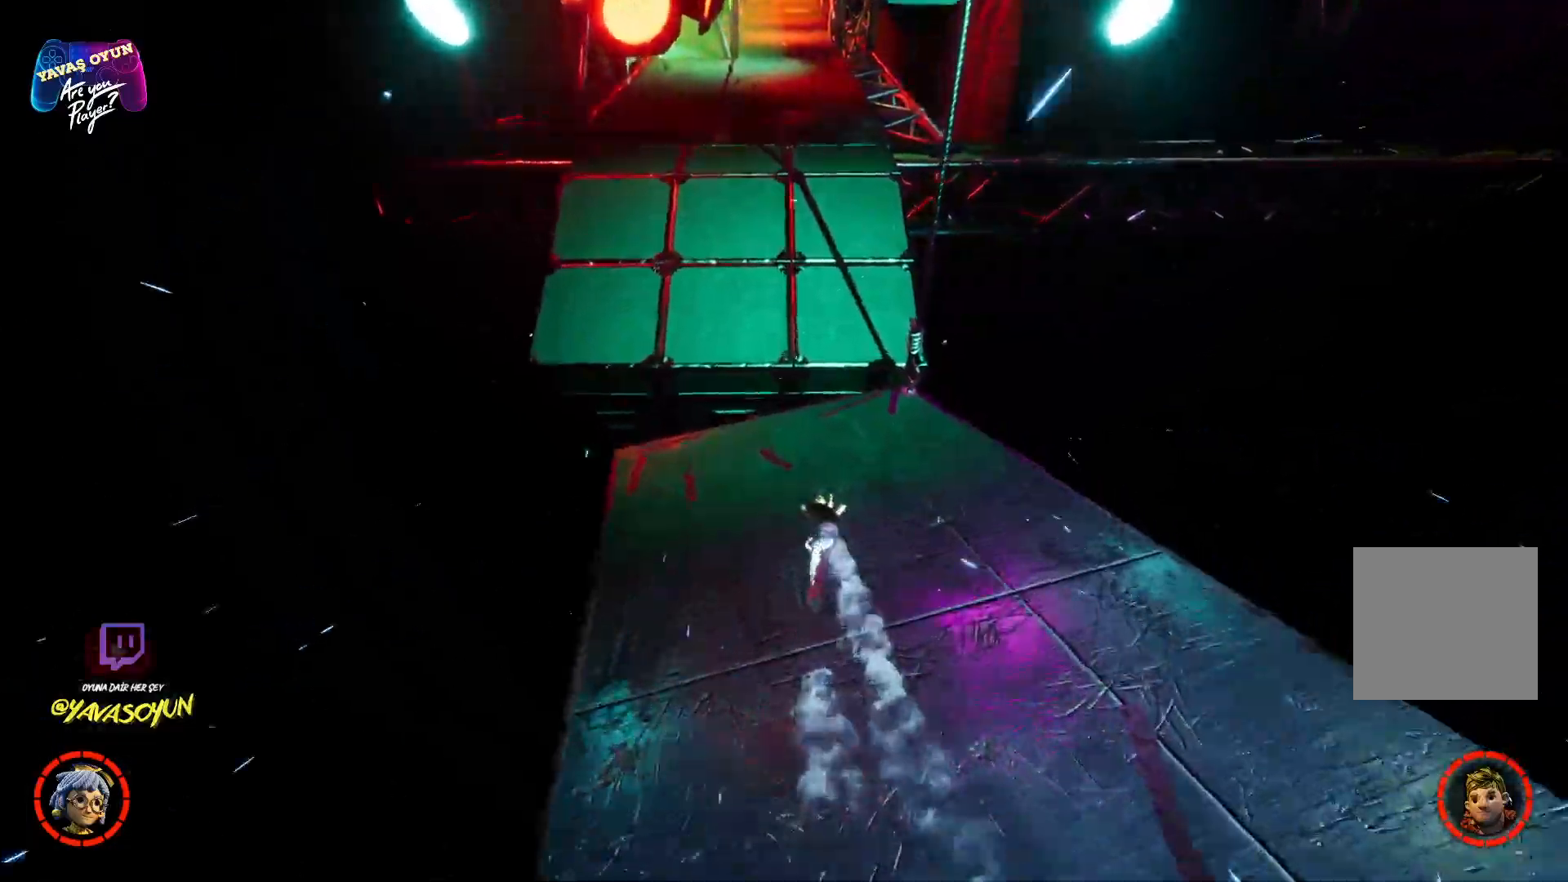
{"dt_ms": 500, "buttons": [], "left_stick": "up", "right_stick": "center", "events": [[33, "A", "up"], [150, "A", "down"], [400, "A", "up"]]}